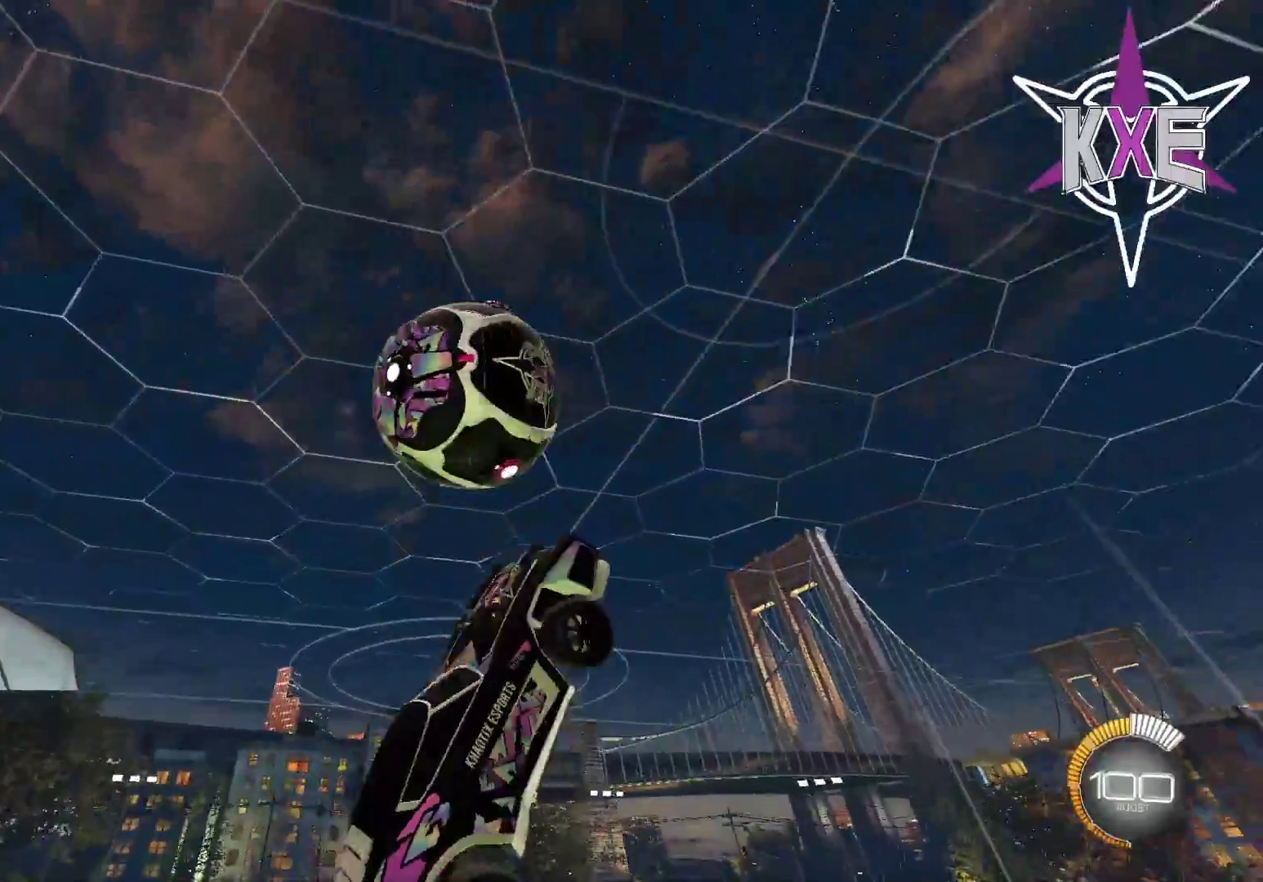
Gameplay with a controller (PlayStation layout); each line is a JSON object with the inputs held at the frame after it. "events" lists button and stick changes between this image and that frame as [ms after this image, input, new state], when the widget could be followed in between.
{"buttons": ["SQUARE", "R1", "R2"], "left_stick": "up", "right_stick": "center", "events": [[83, "R1", "up"], [117, "left_stick", "down"], [317, "R1", "down"], [500, "left_stick", "up"]]}
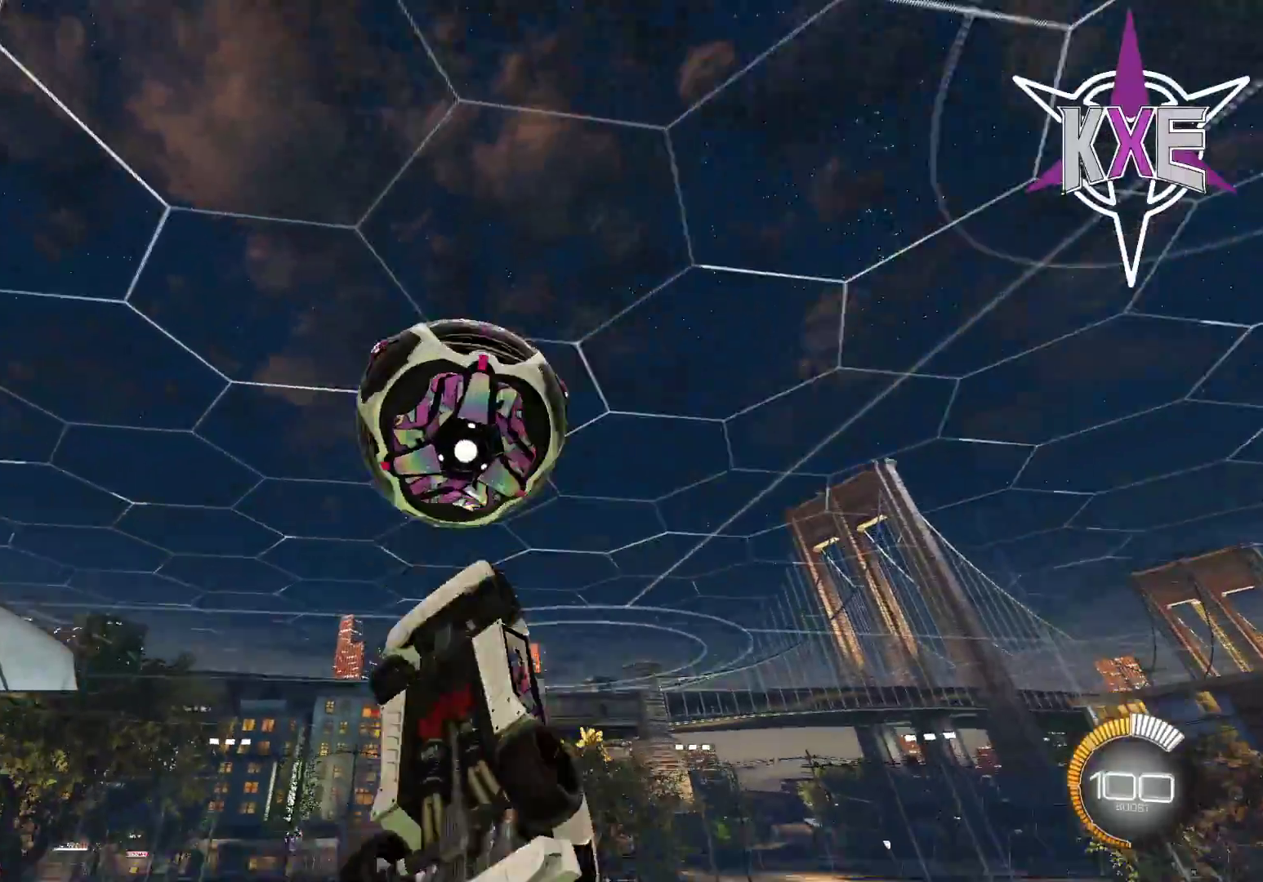
{"buttons": ["SQUARE", "R2"], "left_stick": "right", "right_stick": "center", "events": [[167, "left_stick", "up-left"], [267, "R1", "up"], [333, "left_stick", "center"], [433, "left_stick", "right"]]}
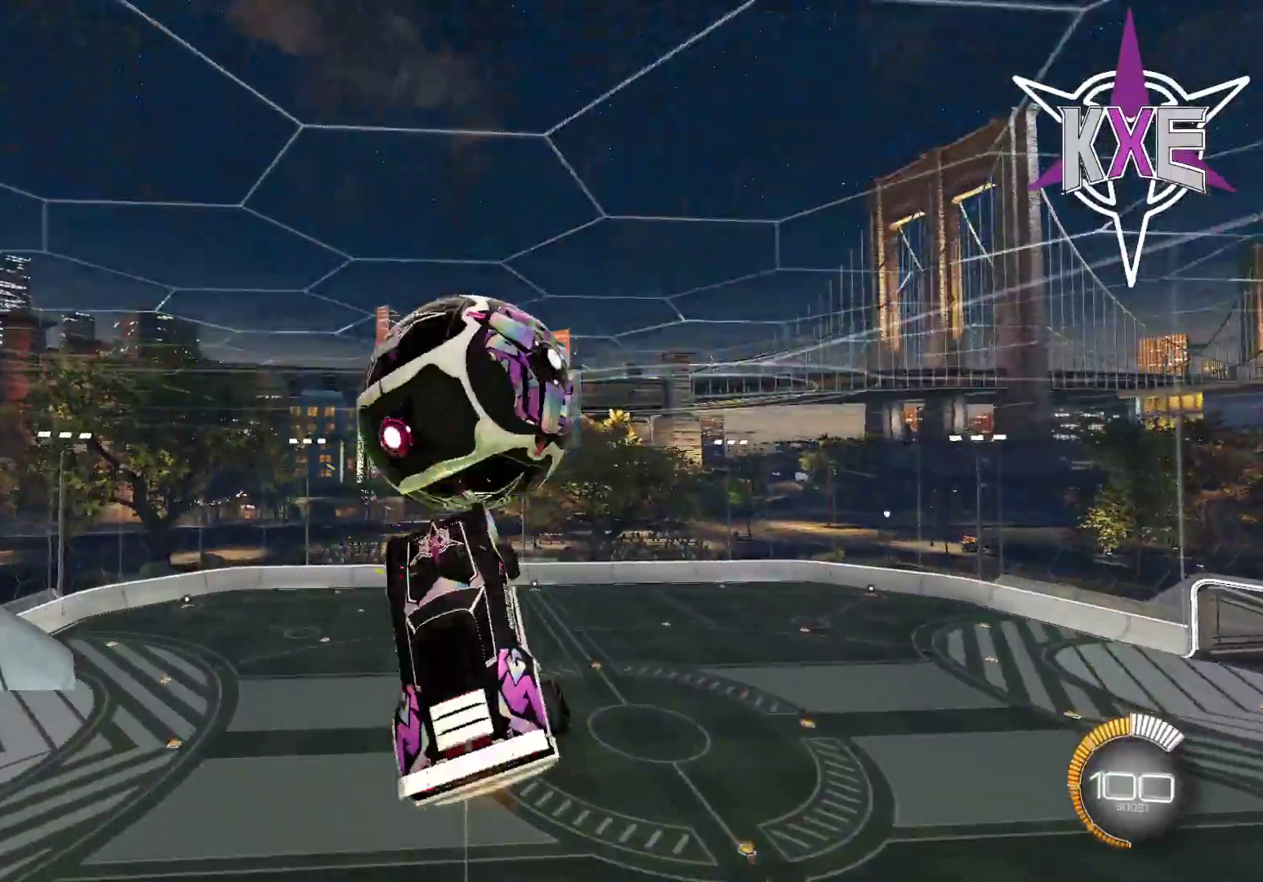
{"buttons": ["SQUARE", "R2"], "left_stick": "down", "right_stick": "center", "events": [[50, "left_stick", "up-right"], [83, "R1", "down"], [217, "R1", "up"], [383, "left_stick", "center"], [433, "left_stick", "down"]]}
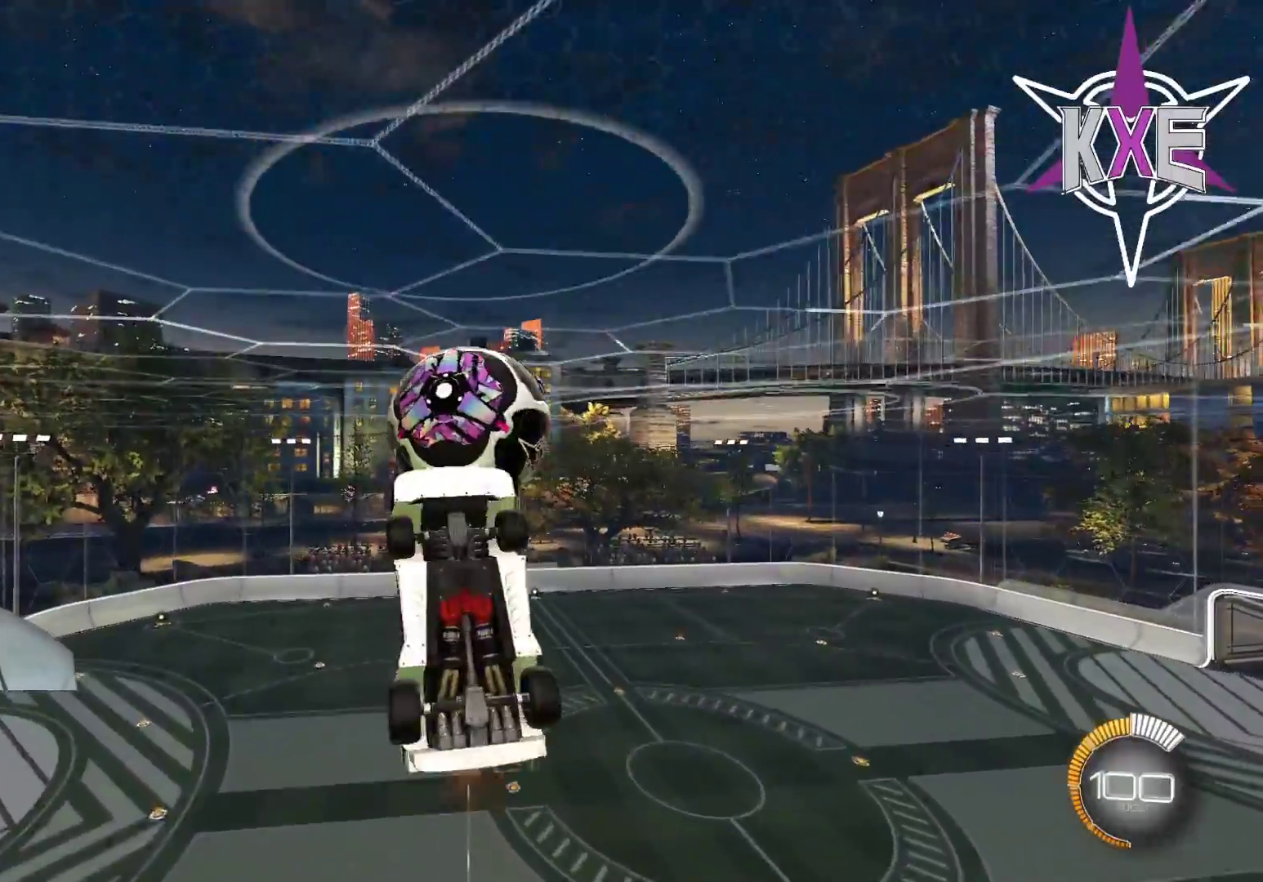
{"buttons": ["SQUARE", "R2"], "left_stick": "up-left", "right_stick": "center", "events": [[383, "left_stick", "up"], [450, "left_stick", "up-left"]]}
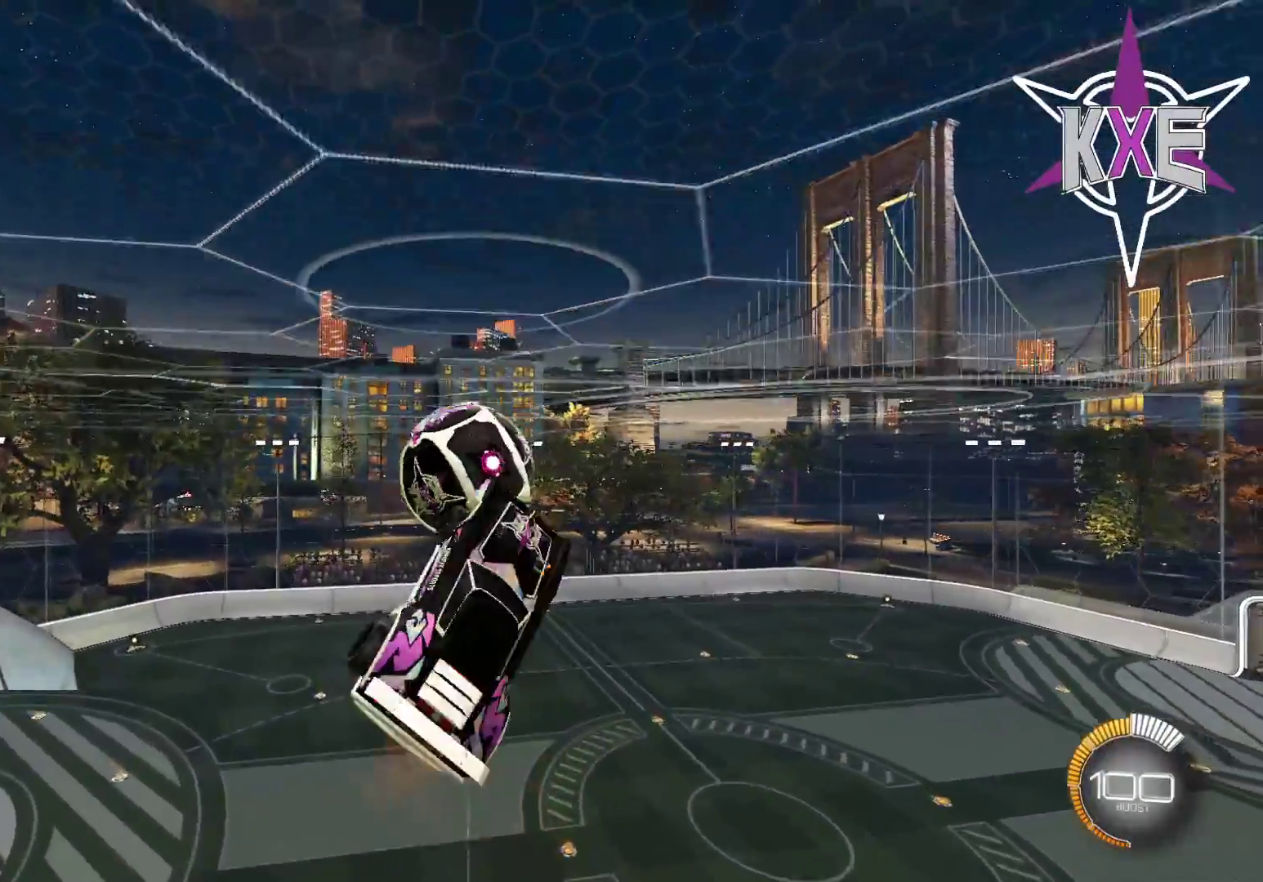
{"buttons": ["SQUARE", "R1", "R2"], "left_stick": "down-right", "right_stick": "center", "events": [[150, "left_stick", "down-right"], [283, "left_stick", "center"], [417, "left_stick", "down-right"], [500, "R1", "down"]]}
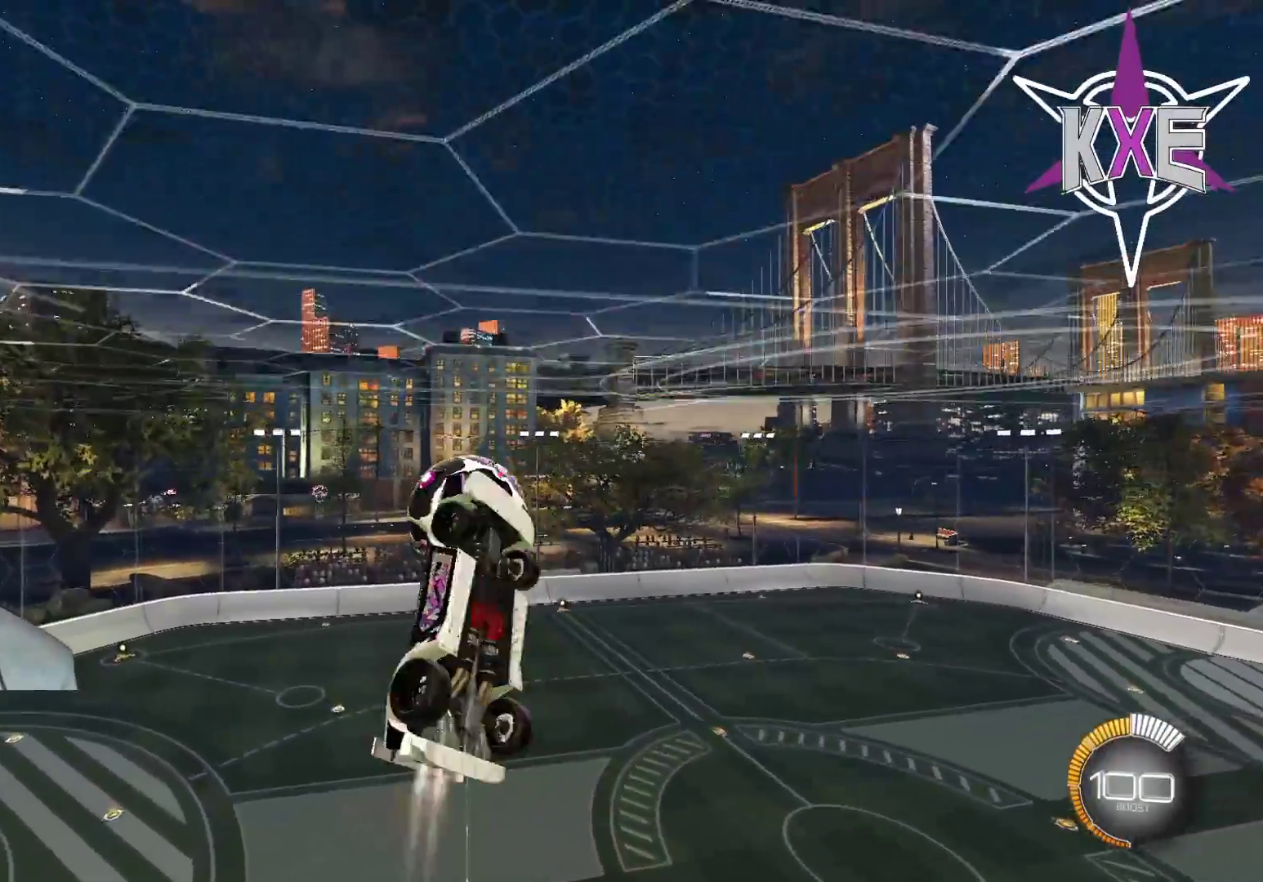
{"buttons": ["SQUARE", "R1", "R2"], "left_stick": "up-right", "right_stick": "center", "events": [[117, "left_stick", "center"], [150, "R1", "up"], [267, "left_stick", "down-right"], [383, "R1", "down"], [467, "left_stick", "up-right"]]}
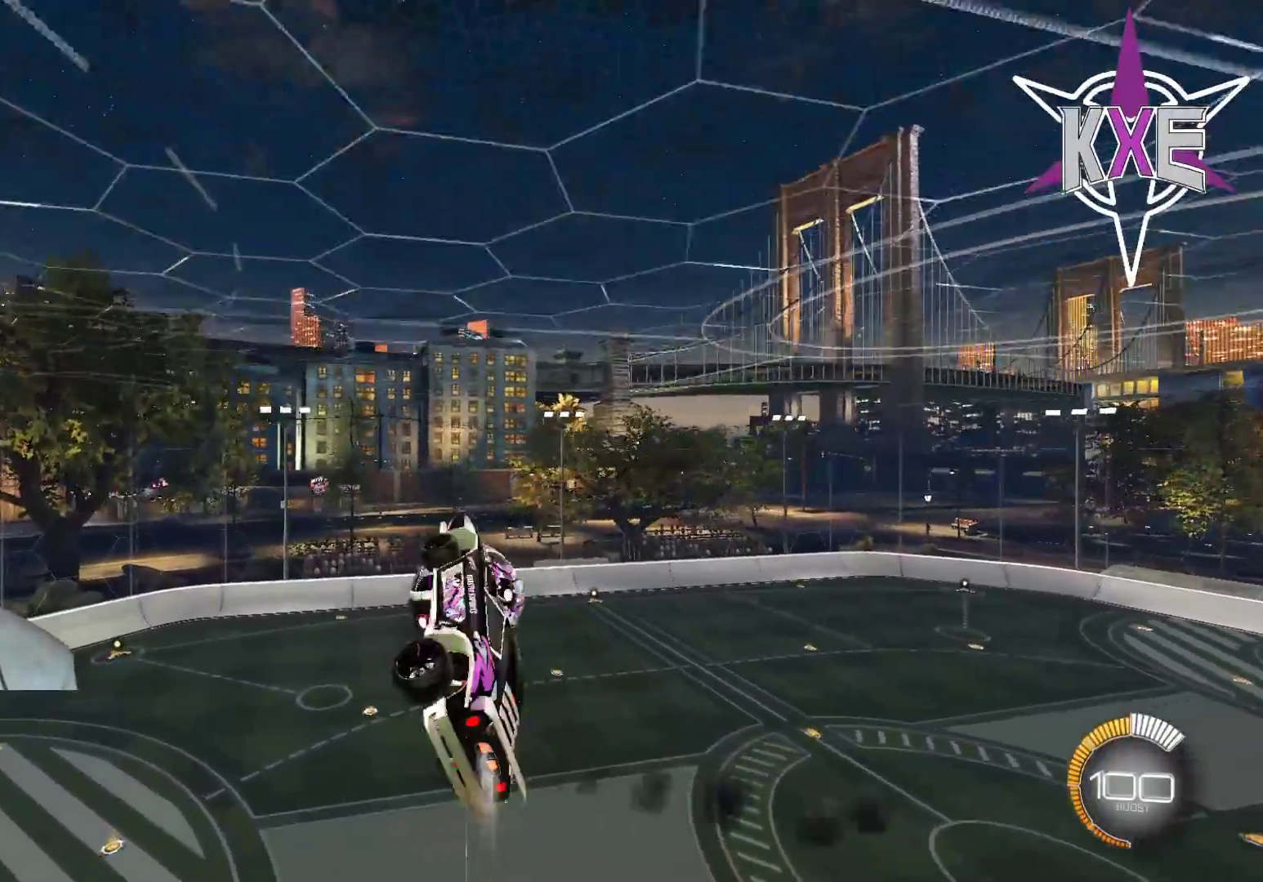
{"buttons": ["SQUARE", "R2"], "left_stick": "down", "right_stick": "center", "events": [[217, "left_stick", "center"], [383, "left_stick", "down"], [433, "R1", "up"]]}
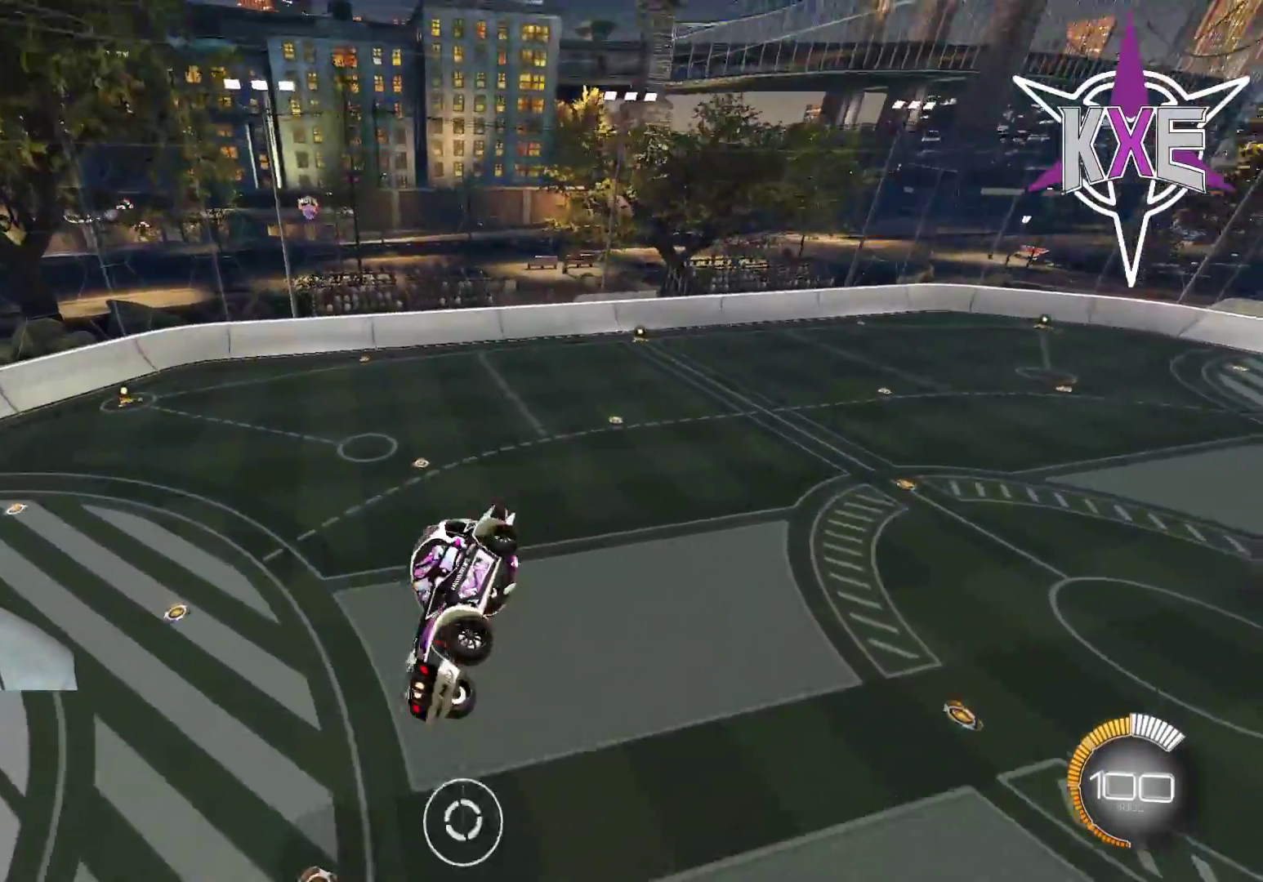
{"buttons": ["SQUARE", "R2"], "left_stick": "down", "right_stick": "center", "events": [[150, "L3", "down"], [500, "L3", "up"]]}
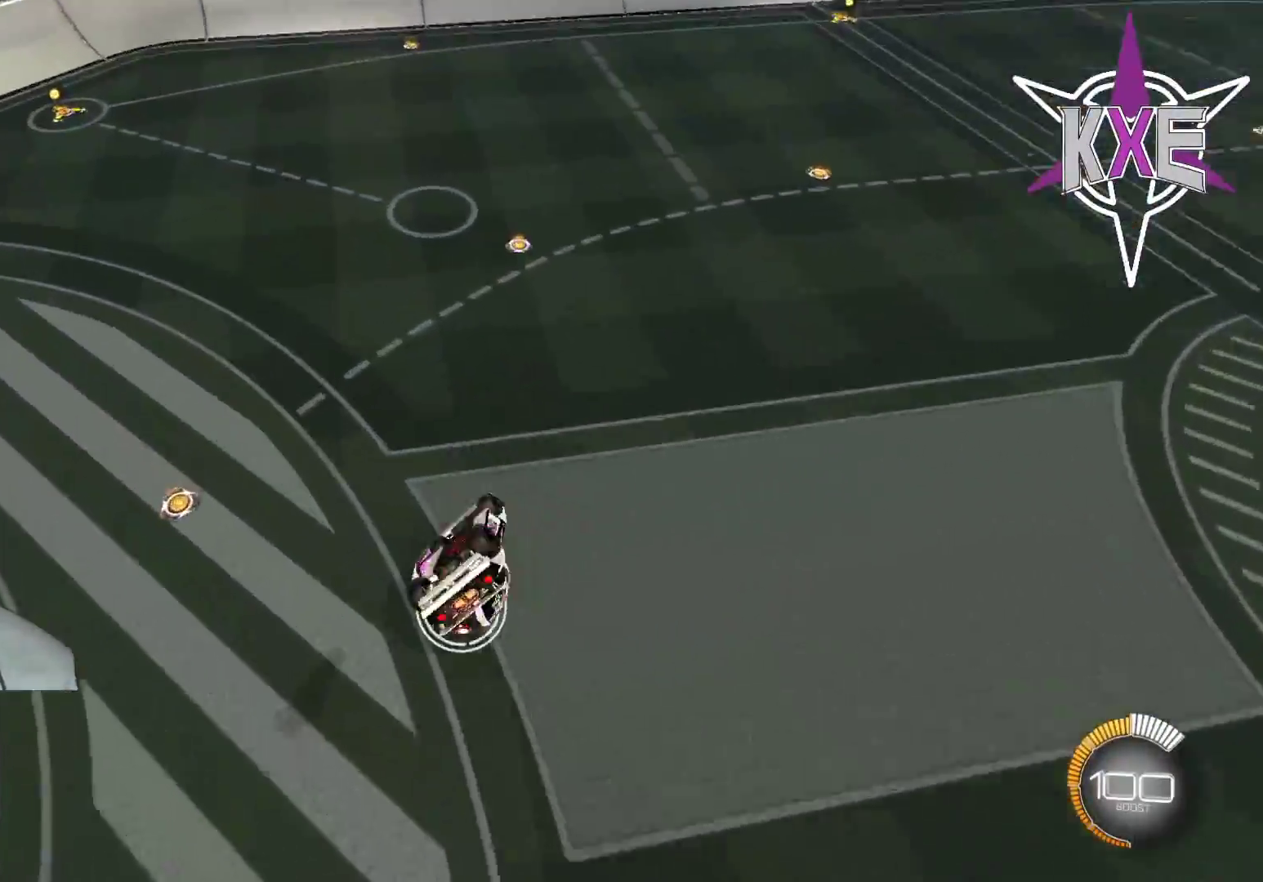
{"buttons": ["R2"], "left_stick": "down", "right_stick": "center", "events": [[83, "R1", "down"], [117, "left_stick", "up-left"], [150, "SQUARE", "up"], [233, "R1", "up"], [350, "left_stick", "left"], [450, "left_stick", "down"]]}
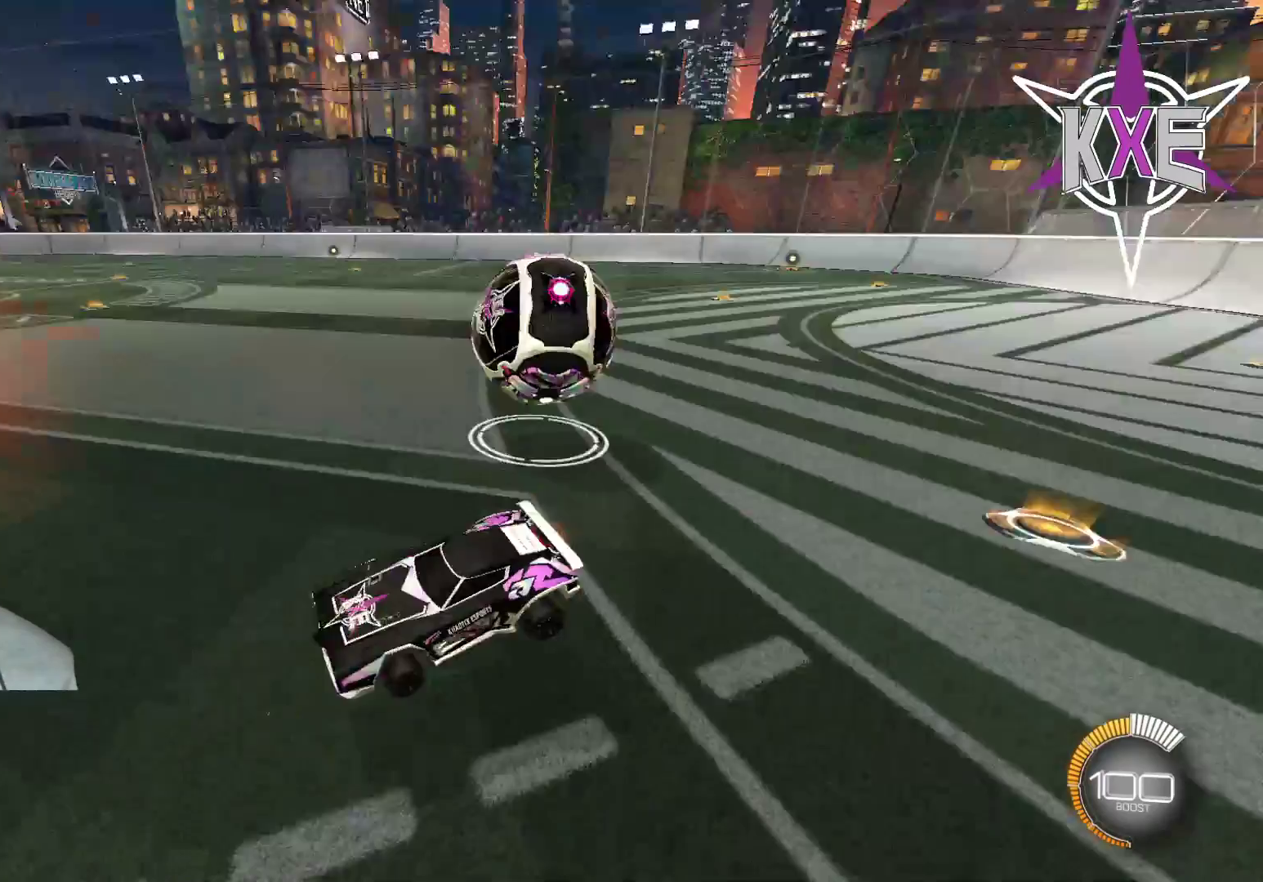
{"buttons": ["START"], "left_stick": "center", "right_stick": "center", "events": [[233, "left_stick", "center"], [317, "R2", "up"], [467, "START", "down"]]}
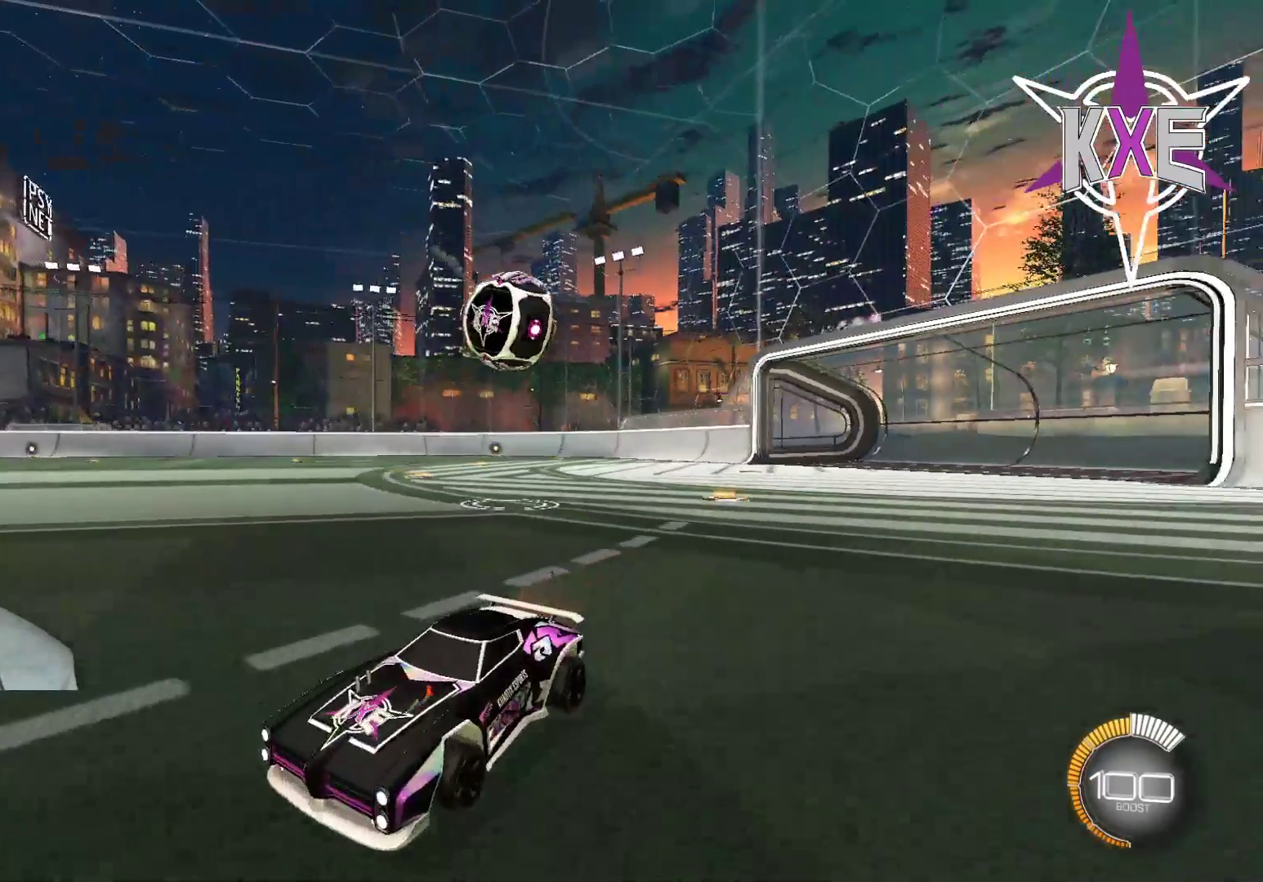
{"buttons": [], "left_stick": "down", "right_stick": "center", "events": [[250, "START", "up"], [400, "left_stick", "down"]]}
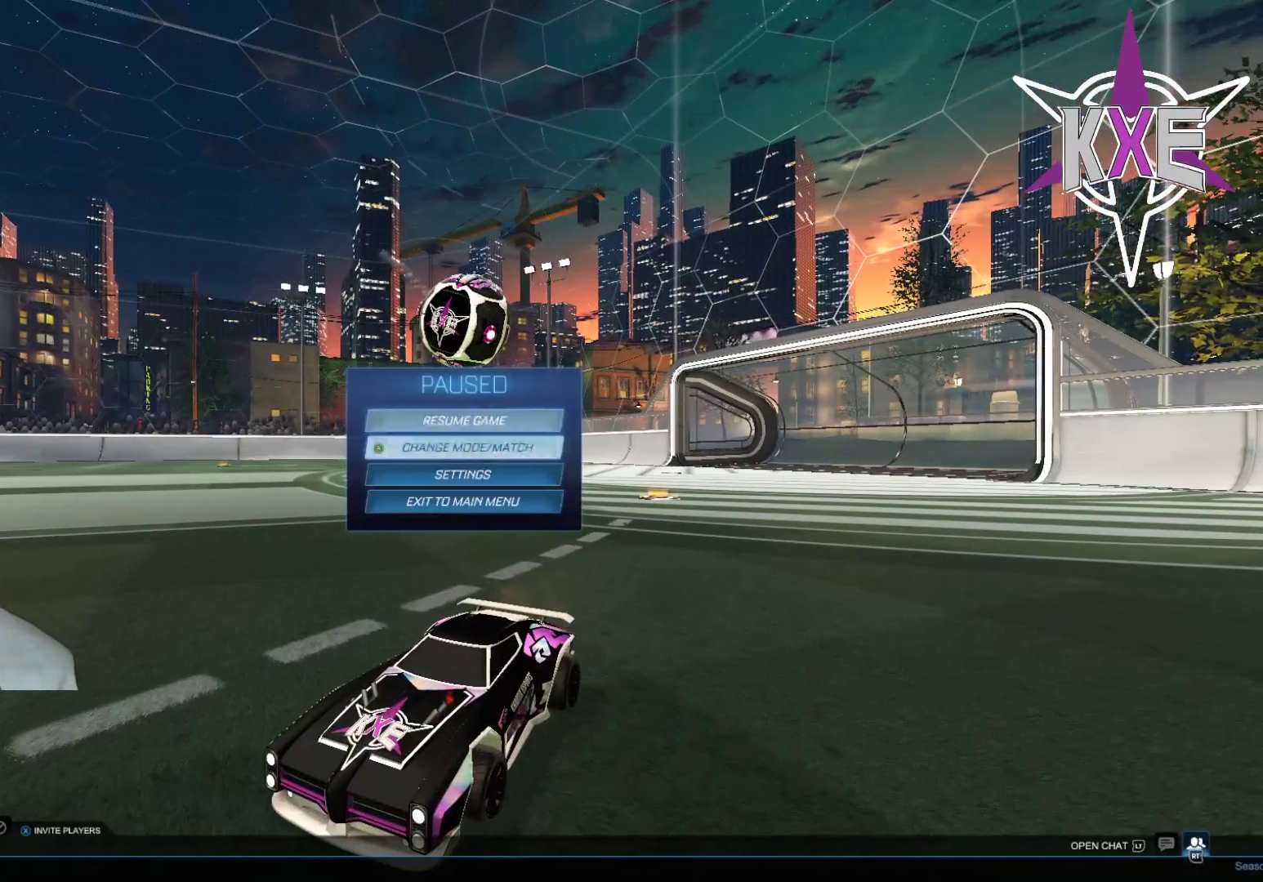
{"buttons": [], "left_stick": "center", "right_stick": "center", "events": [[50, "left_stick", "center"], [117, "left_stick", "down"], [250, "left_stick", "center"], [333, "left_stick", "down"], [433, "left_stick", "center"]]}
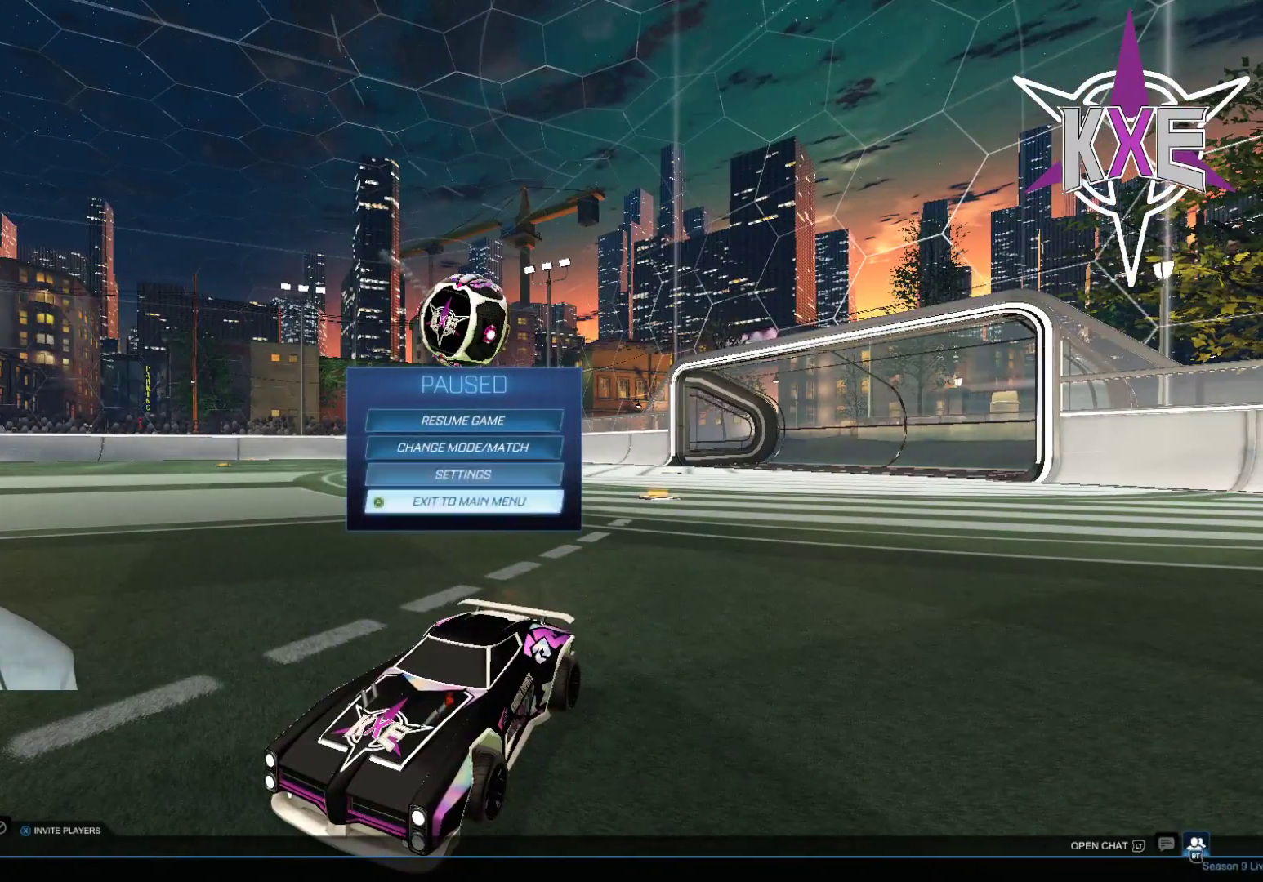
{"buttons": [], "left_stick": "center", "right_stick": "center", "events": [[33, "CROSS", "down"], [133, "CROSS", "up"], [183, "left_stick", "left"], [333, "CROSS", "down"], [350, "left_stick", "center"], [417, "CROSS", "up"]]}
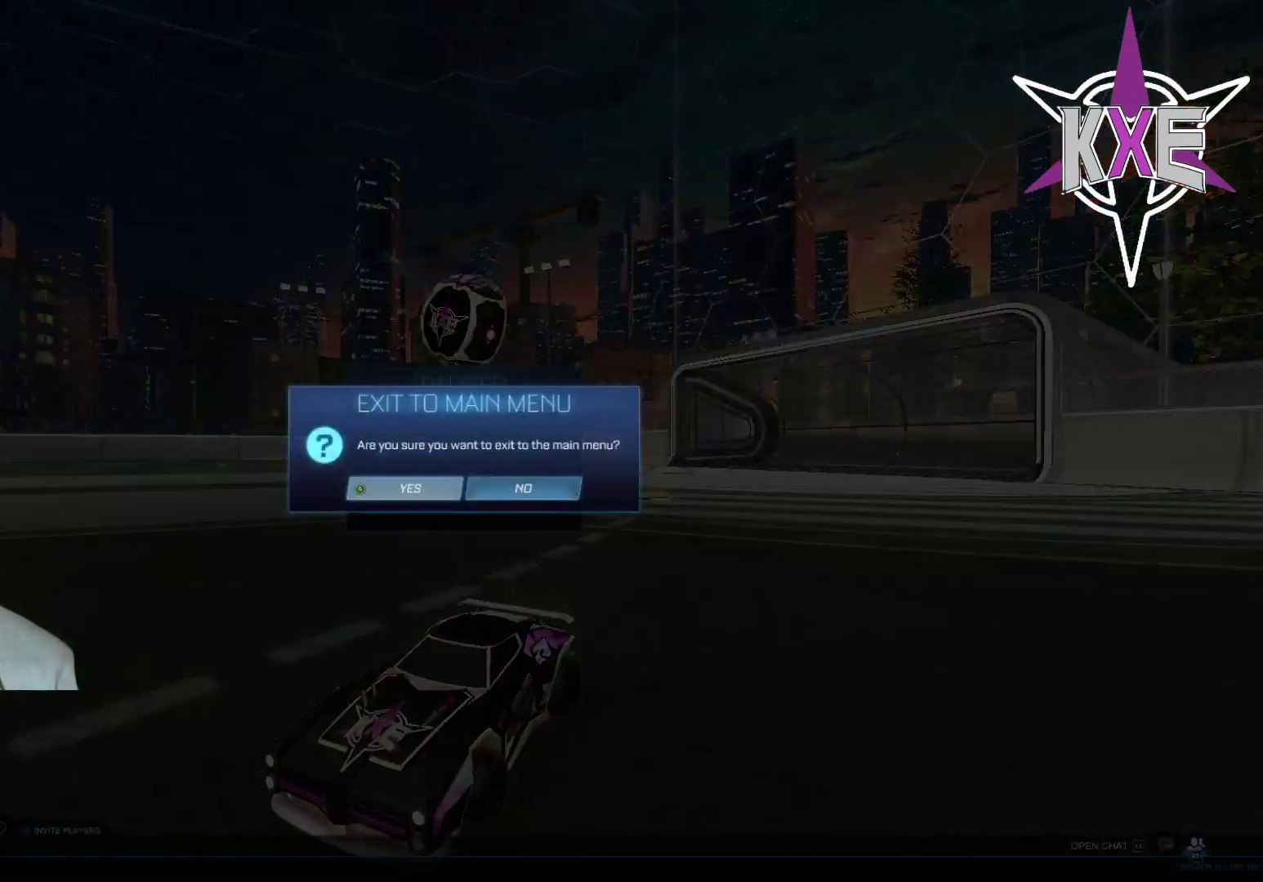
{"buttons": [], "left_stick": "center", "right_stick": "center"}
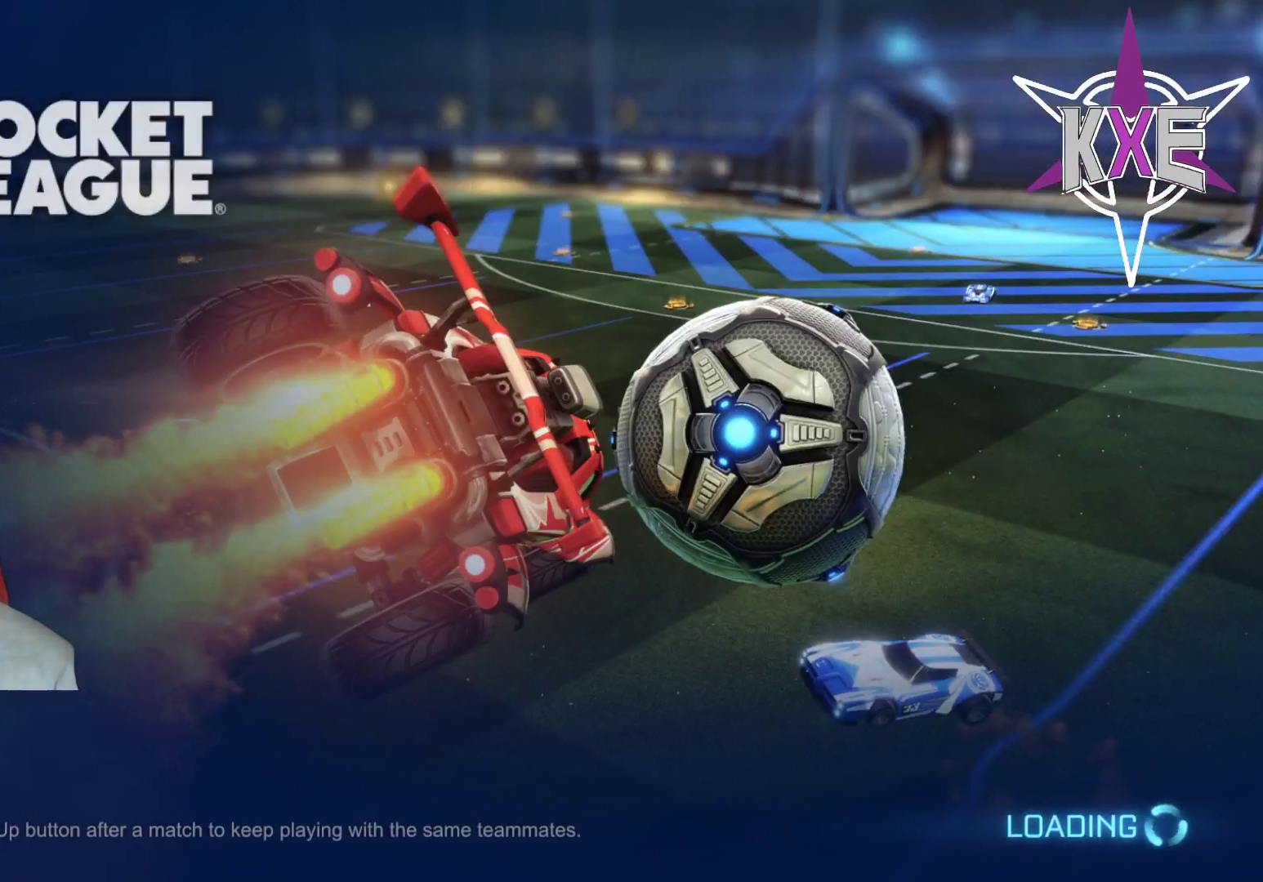
{"buttons": [], "left_stick": "center", "right_stick": "center", "events": []}
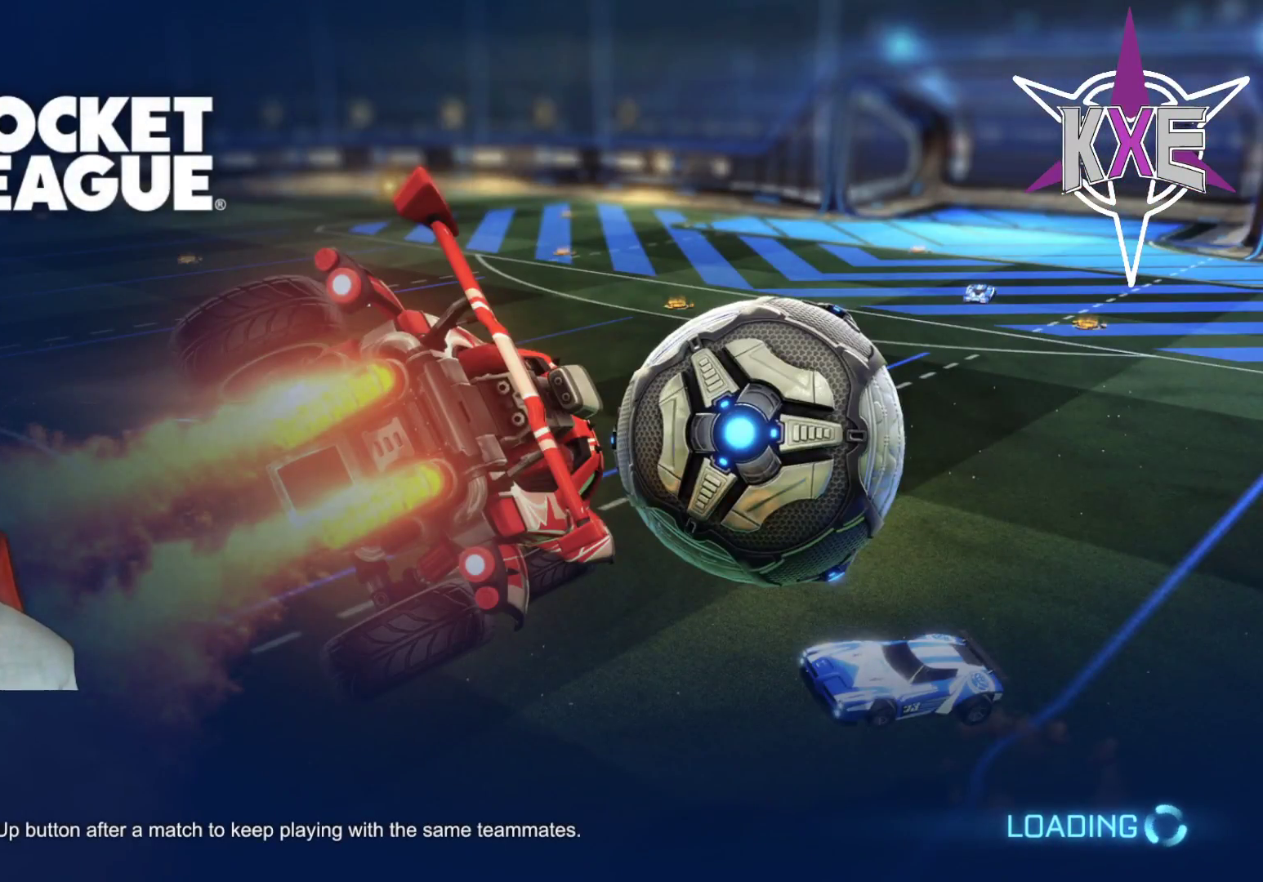
{"buttons": [], "left_stick": "center", "right_stick": "center", "events": []}
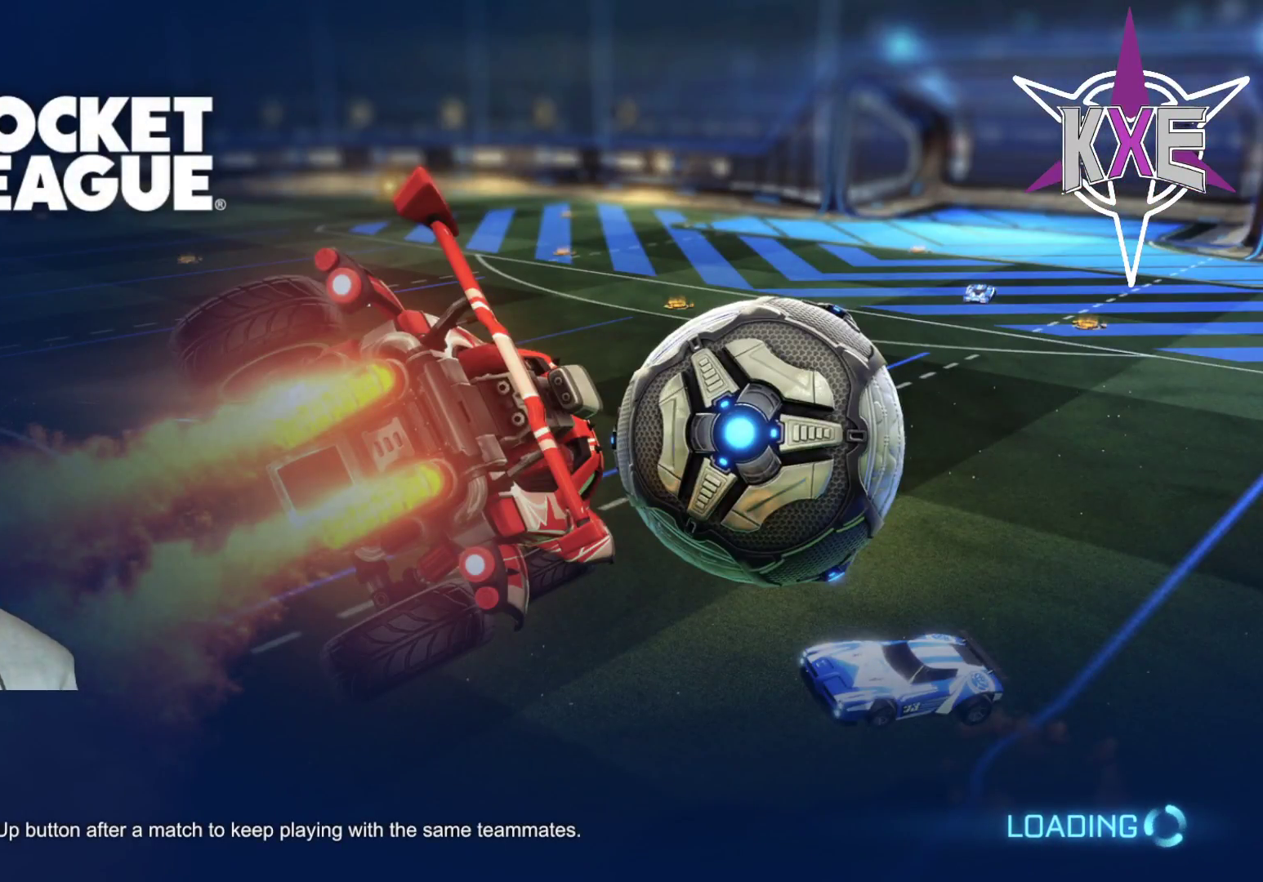
{"buttons": [], "left_stick": "center", "right_stick": "center", "events": []}
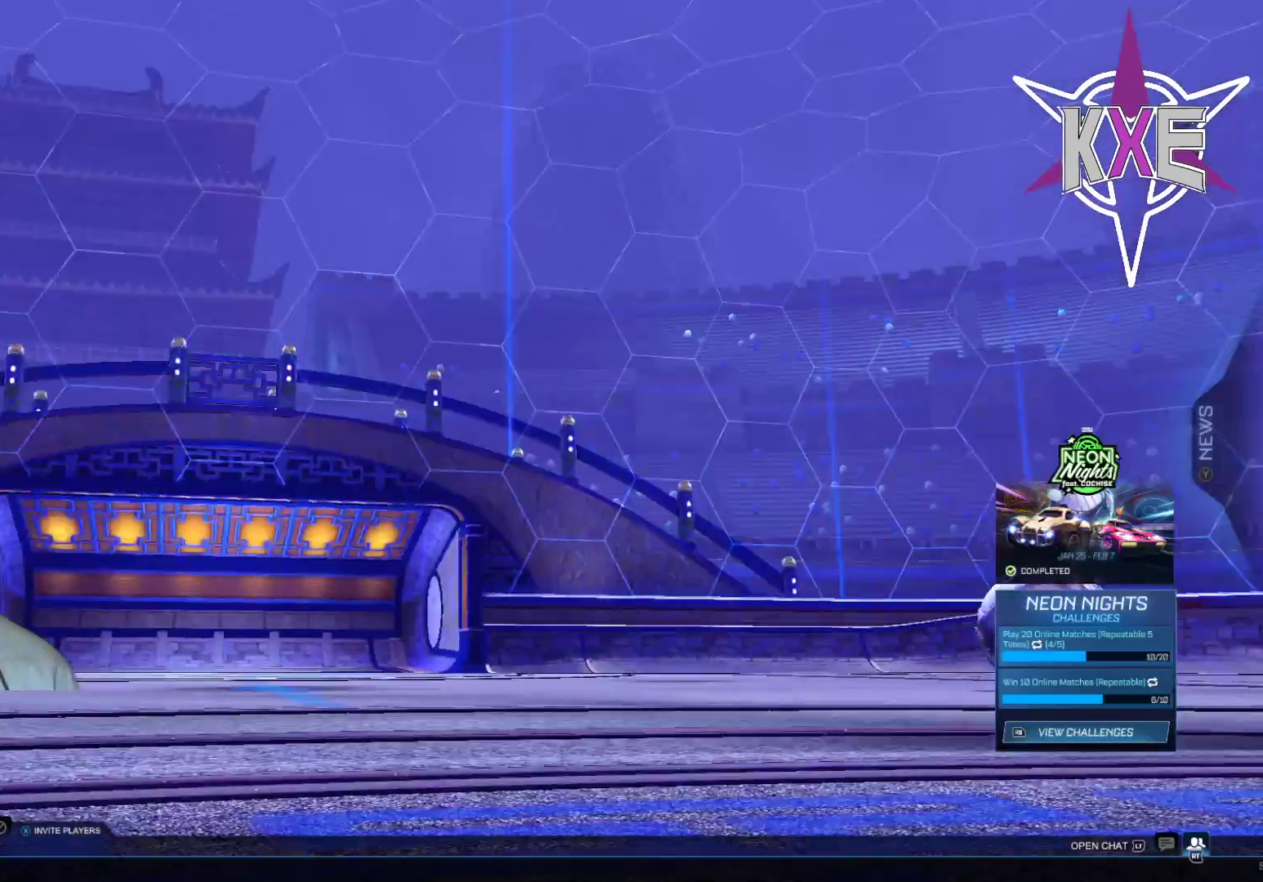
{"buttons": [], "left_stick": "center", "right_stick": "center", "events": [[333, "CROSS", "down"], [433, "CROSS", "up"]]}
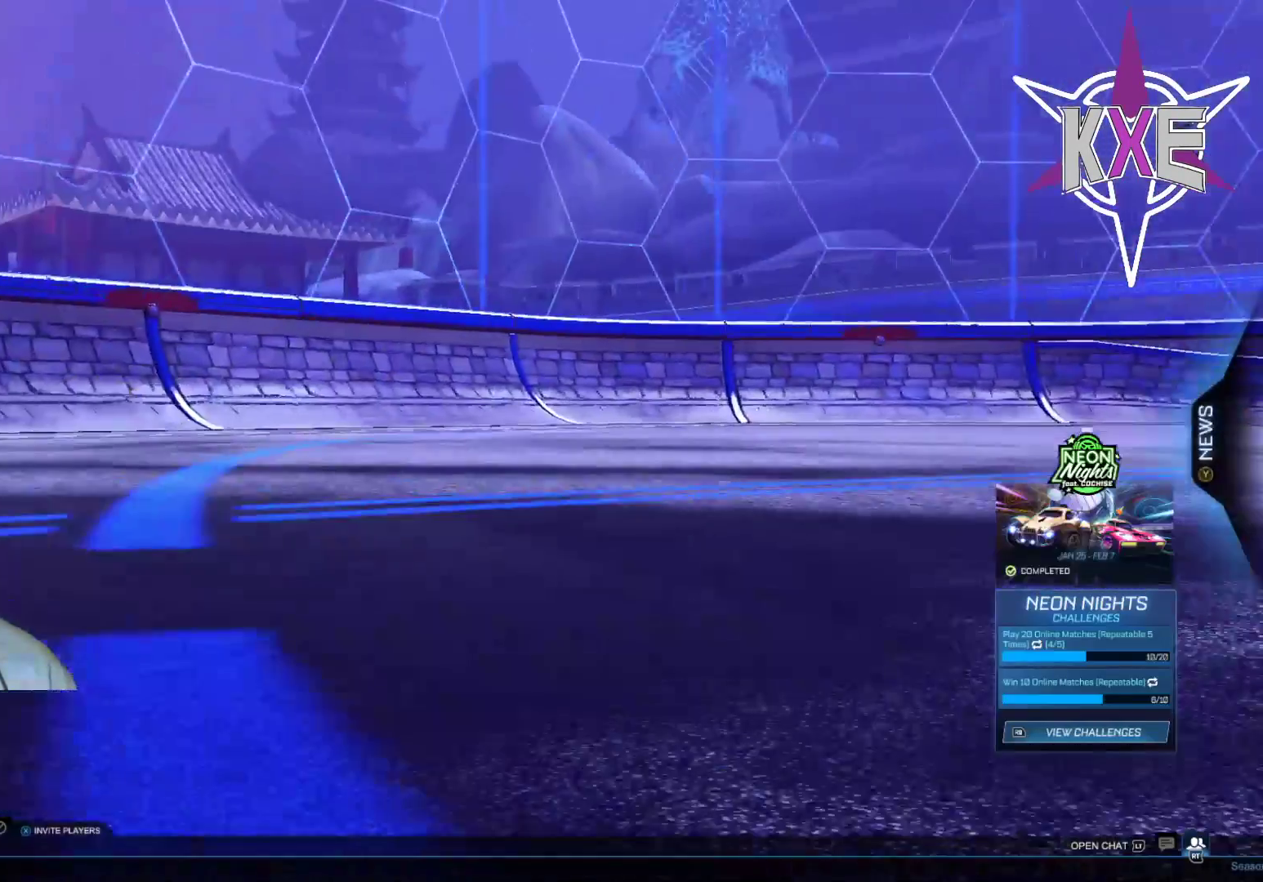
{"buttons": [], "left_stick": "center", "right_stick": "center", "events": []}
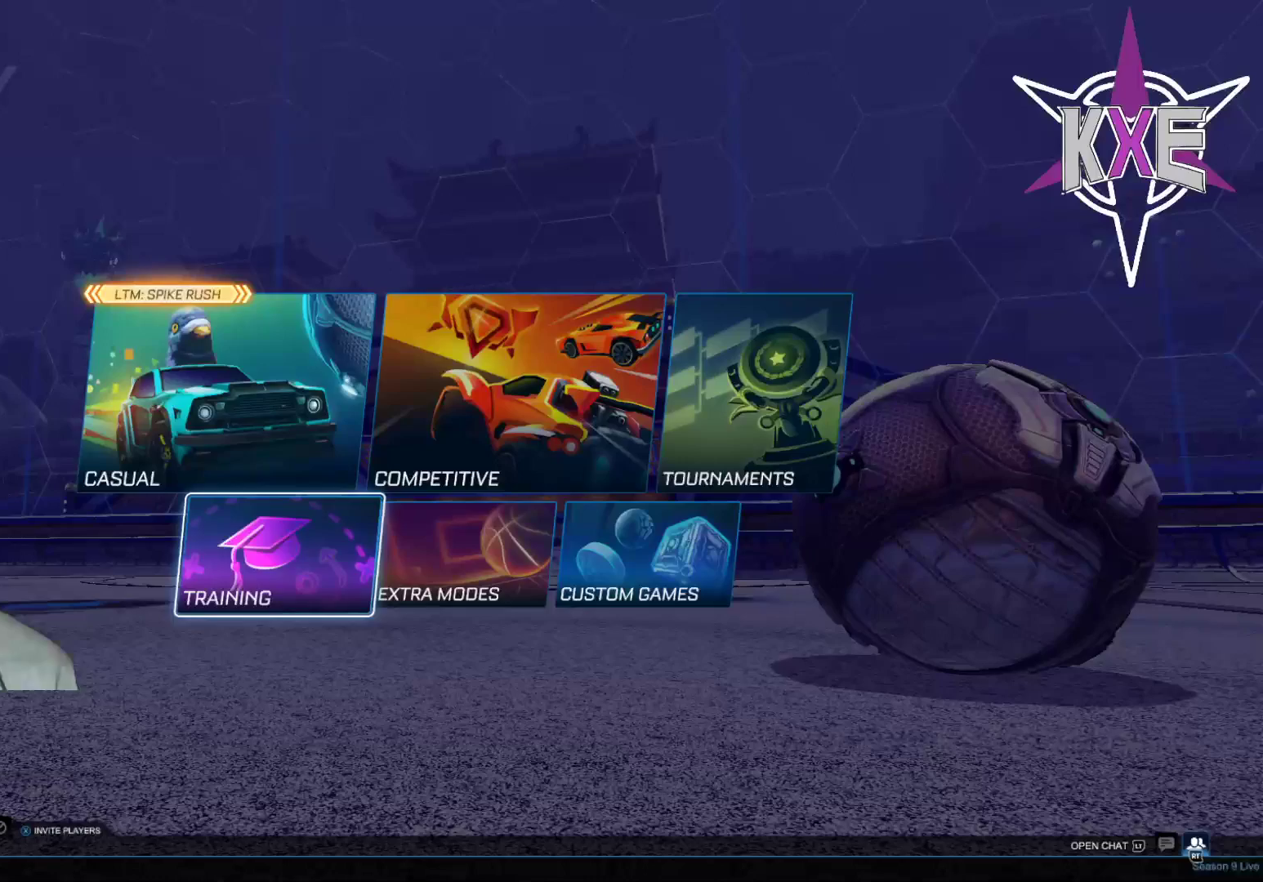
{"buttons": [], "left_stick": "up", "right_stick": "center", "events": [[417, "left_stick", "up"]]}
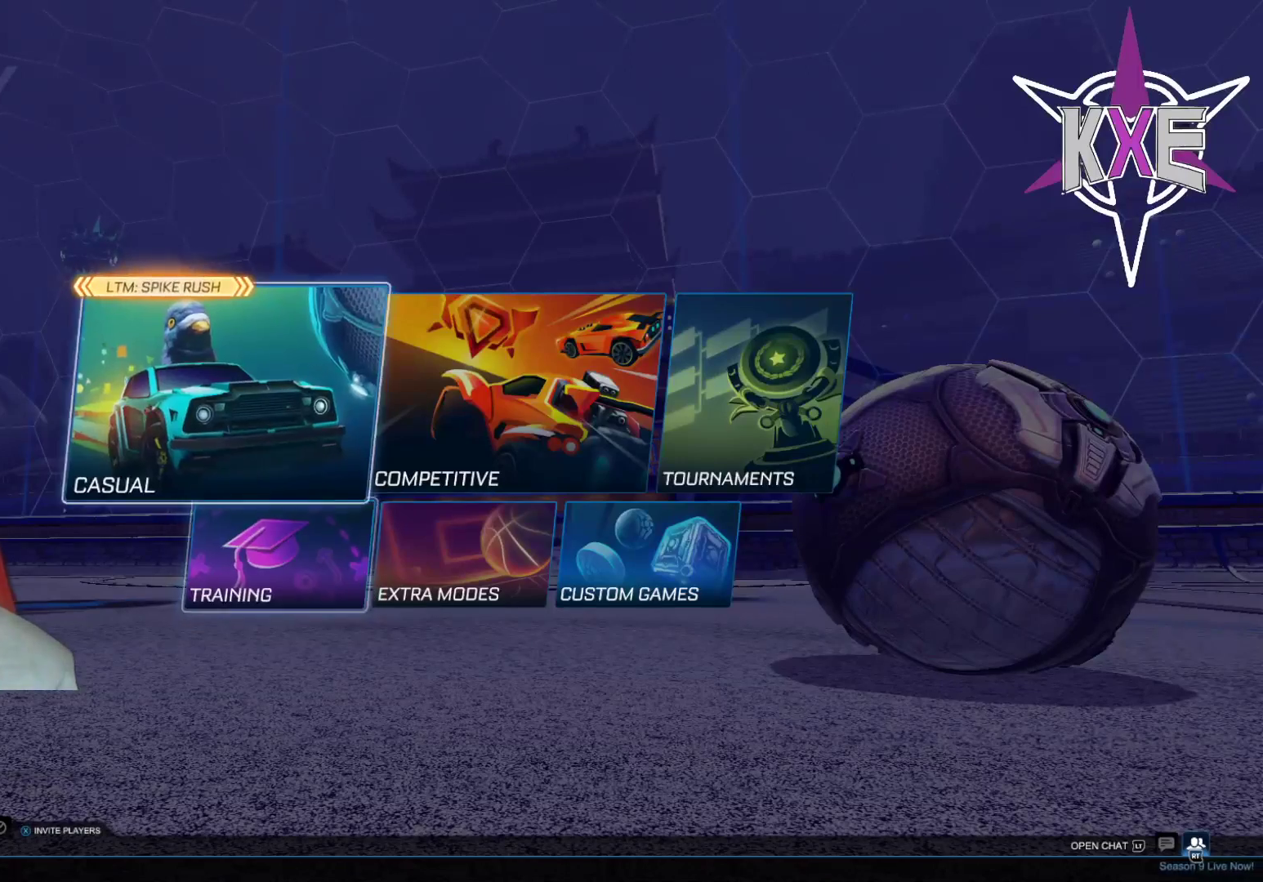
{"buttons": [], "left_stick": "center", "right_stick": "center", "events": [[33, "left_stick", "center"], [200, "CROSS", "down"], [283, "CROSS", "up"]]}
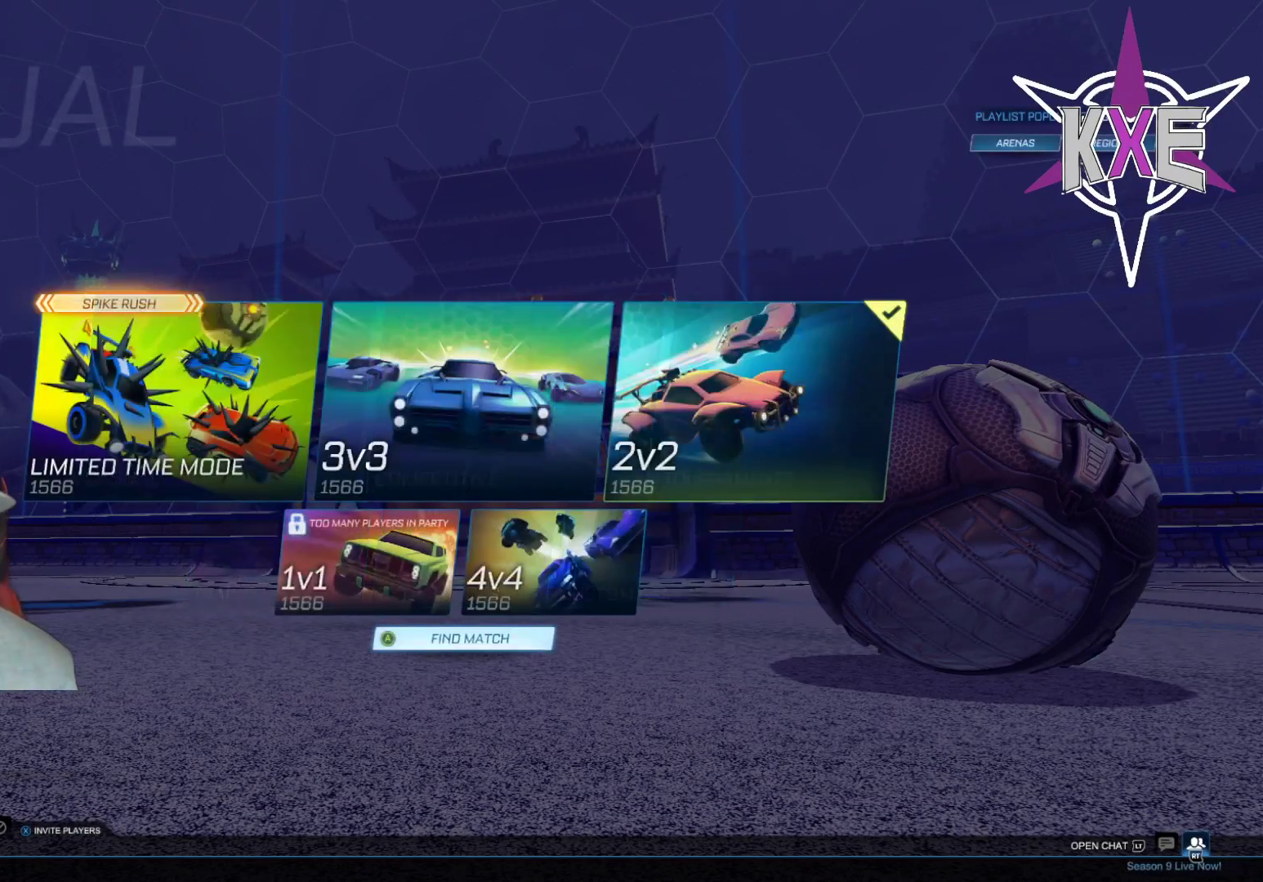
{"buttons": [], "left_stick": "center", "right_stick": "center", "events": [[217, "CROSS", "down"], [283, "CROSS", "up"]]}
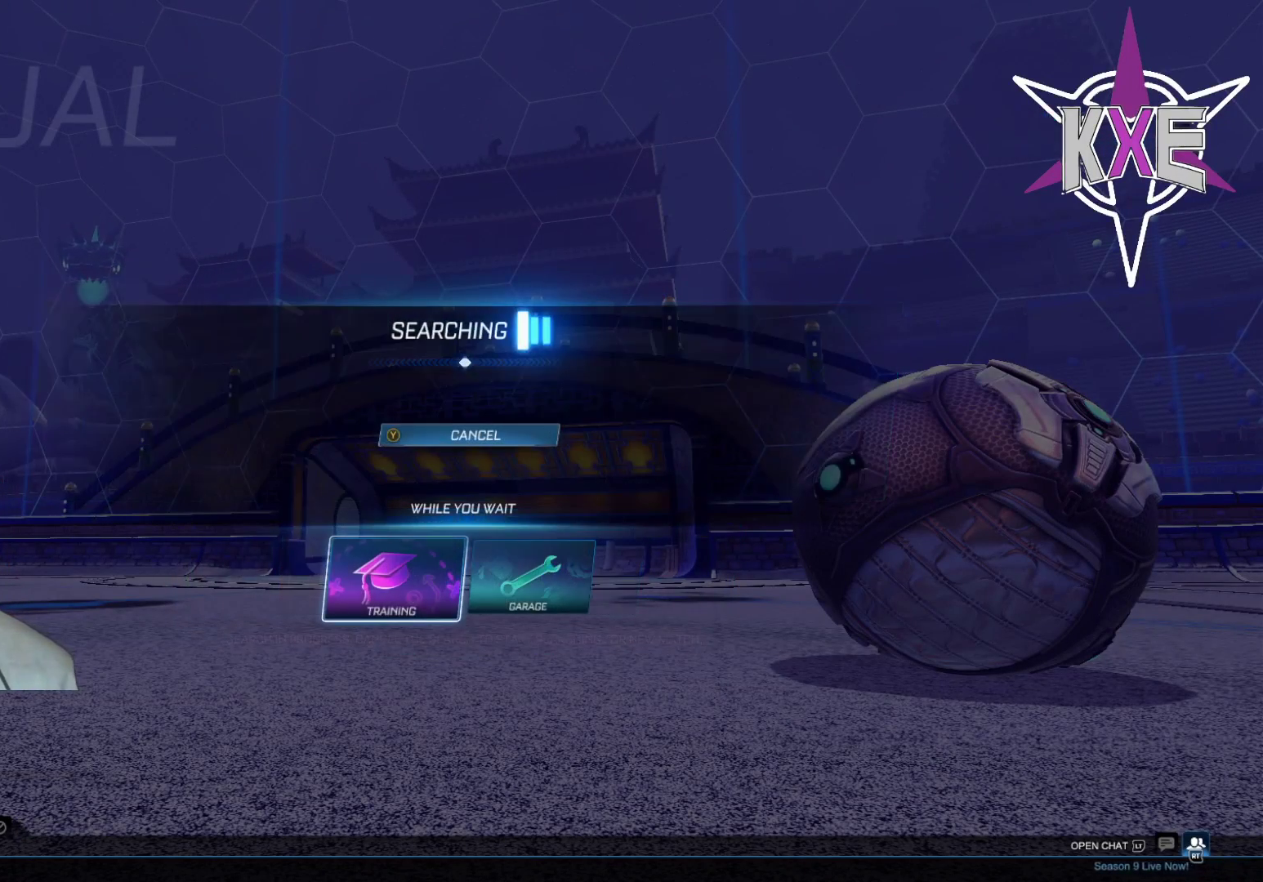
{"buttons": [], "left_stick": "center", "right_stick": "center", "events": []}
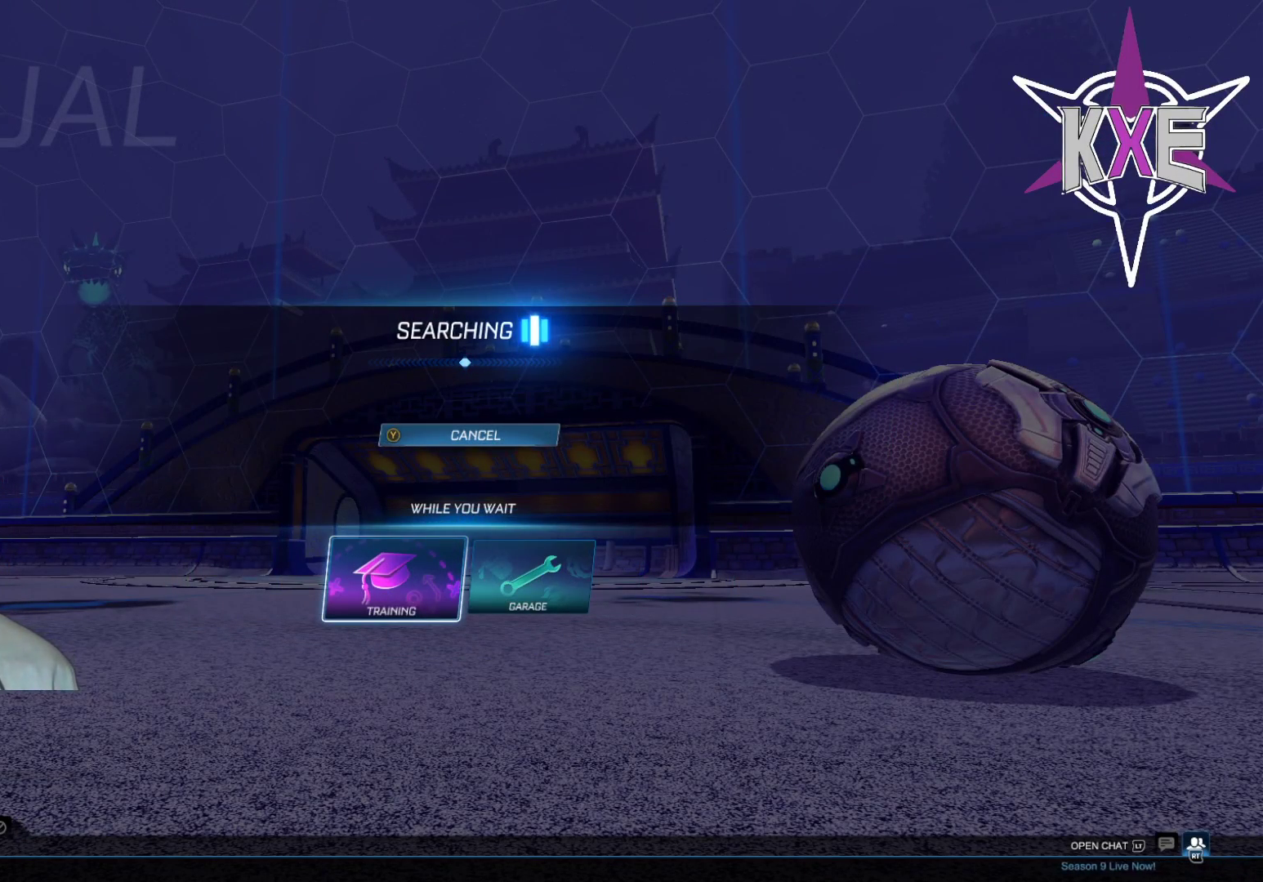
{"buttons": [], "left_stick": "center", "right_stick": "center", "events": [[83, "TRIANGLE", "down"], [167, "TRIANGLE", "up"]]}
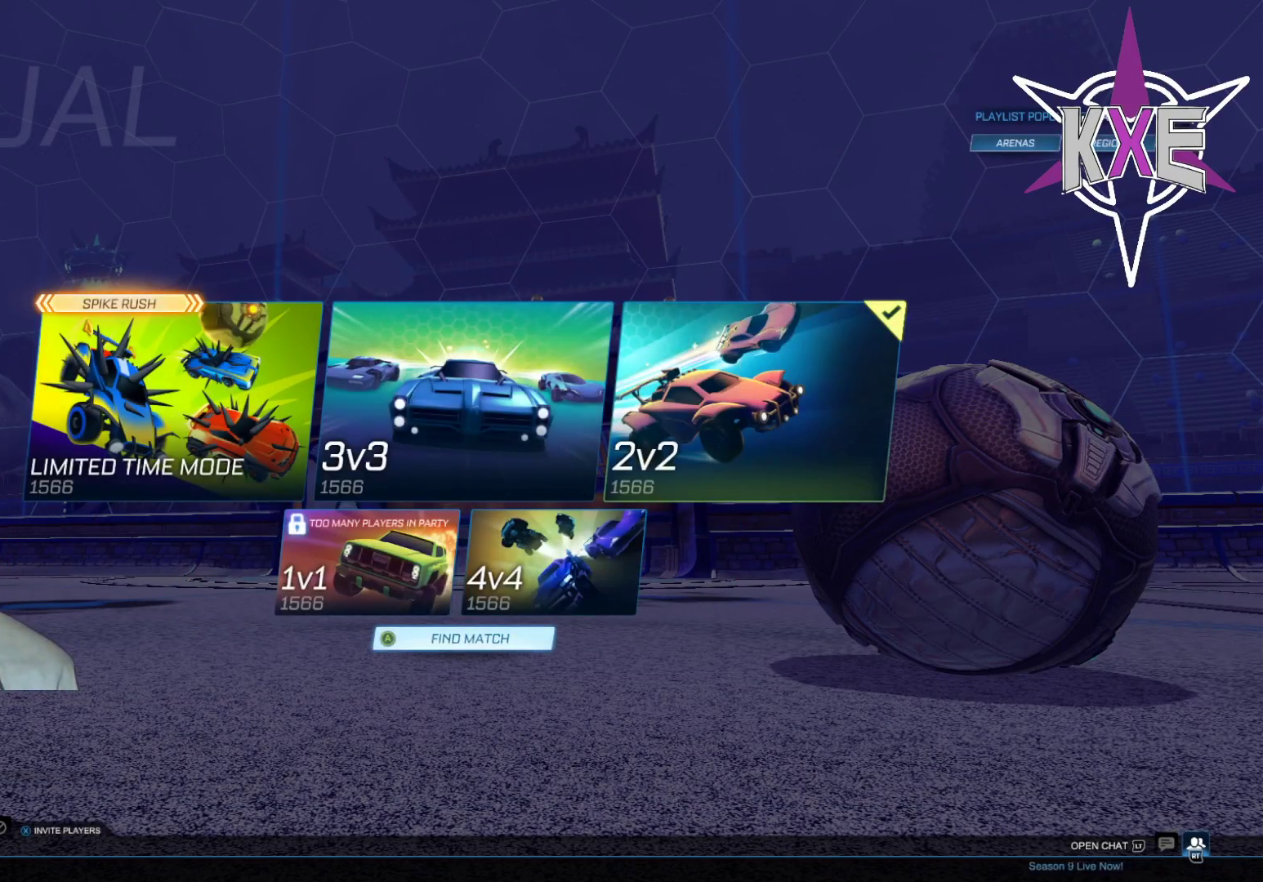
{"buttons": [], "left_stick": "center", "right_stick": "center", "events": [[267, "CIRCLE", "down"], [367, "CIRCLE", "up"]]}
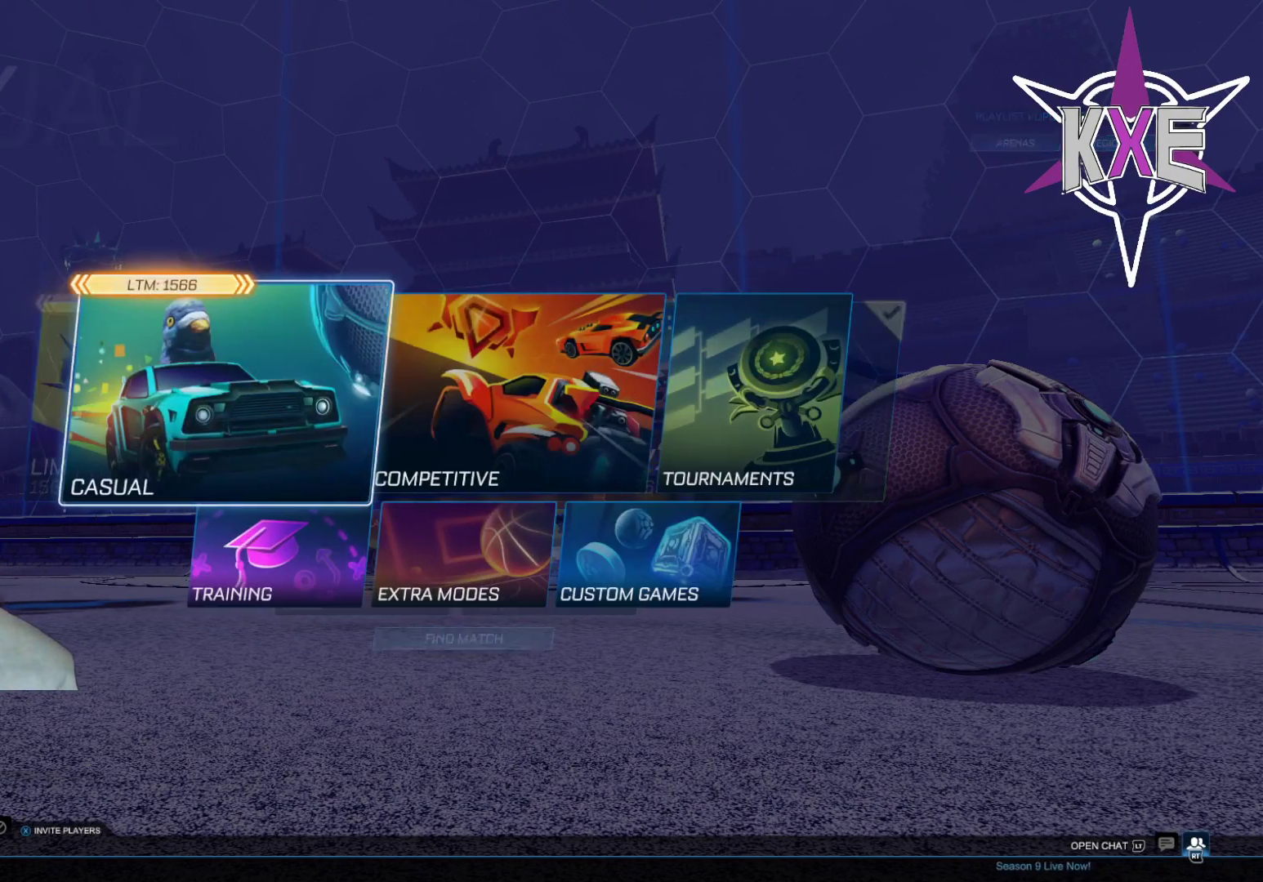
{"buttons": [], "left_stick": "center", "right_stick": "center", "events": [[300, "left_stick", "right"], [467, "left_stick", "center"]]}
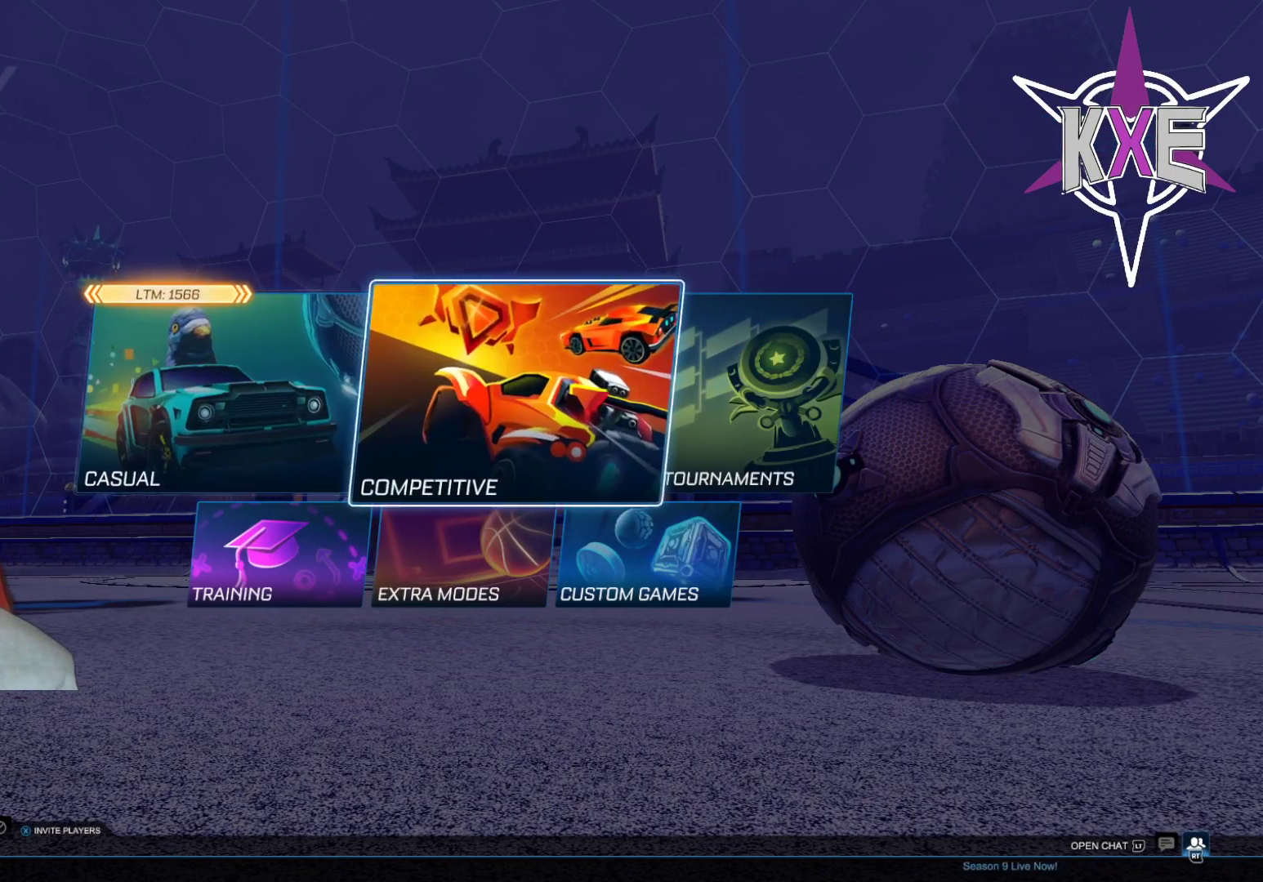
{"buttons": [], "left_stick": "center", "right_stick": "center", "events": [[33, "CROSS", "down"], [117, "CROSS", "up"]]}
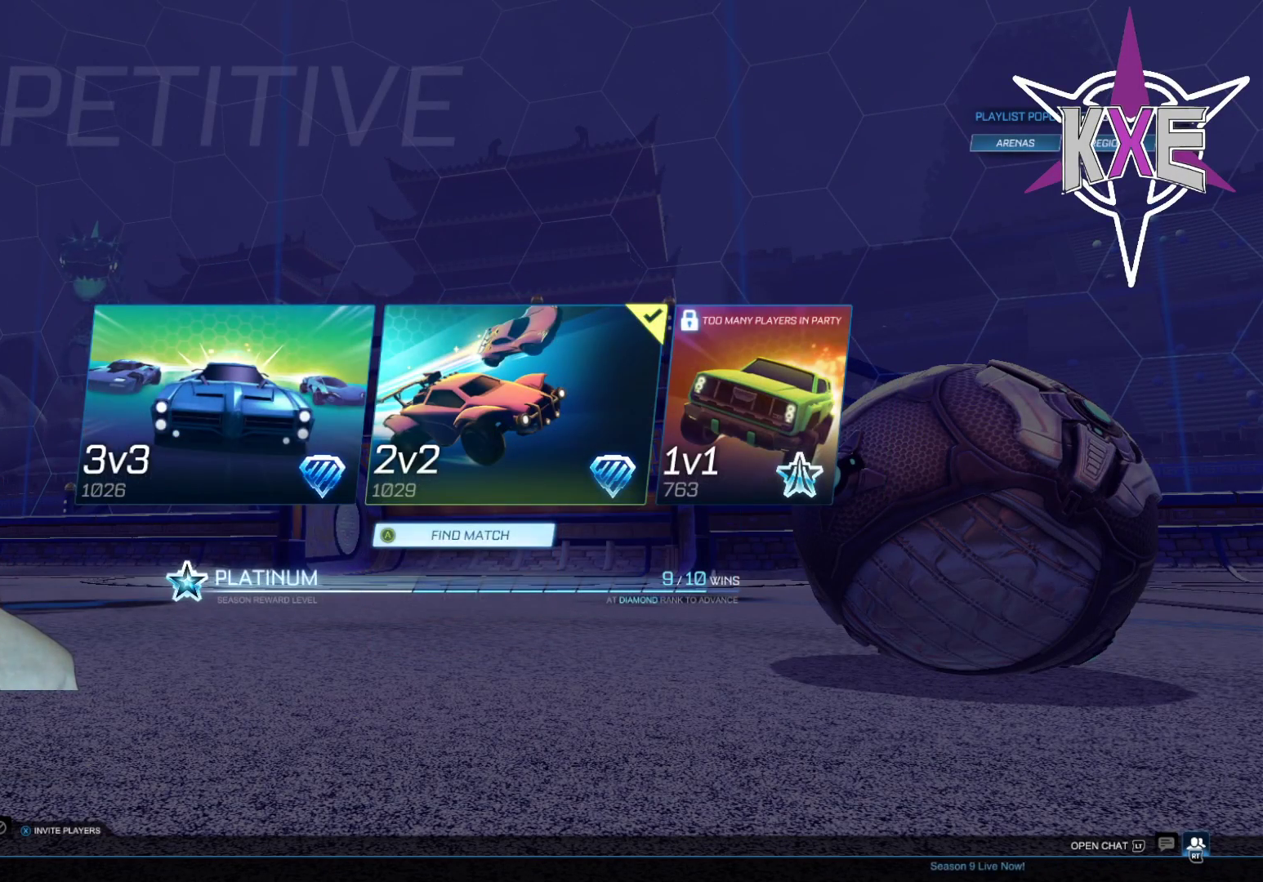
{"buttons": [], "left_stick": "down-left", "right_stick": "center", "events": [[250, "left_stick", "right"], [417, "left_stick", "center"], [483, "left_stick", "down-left"]]}
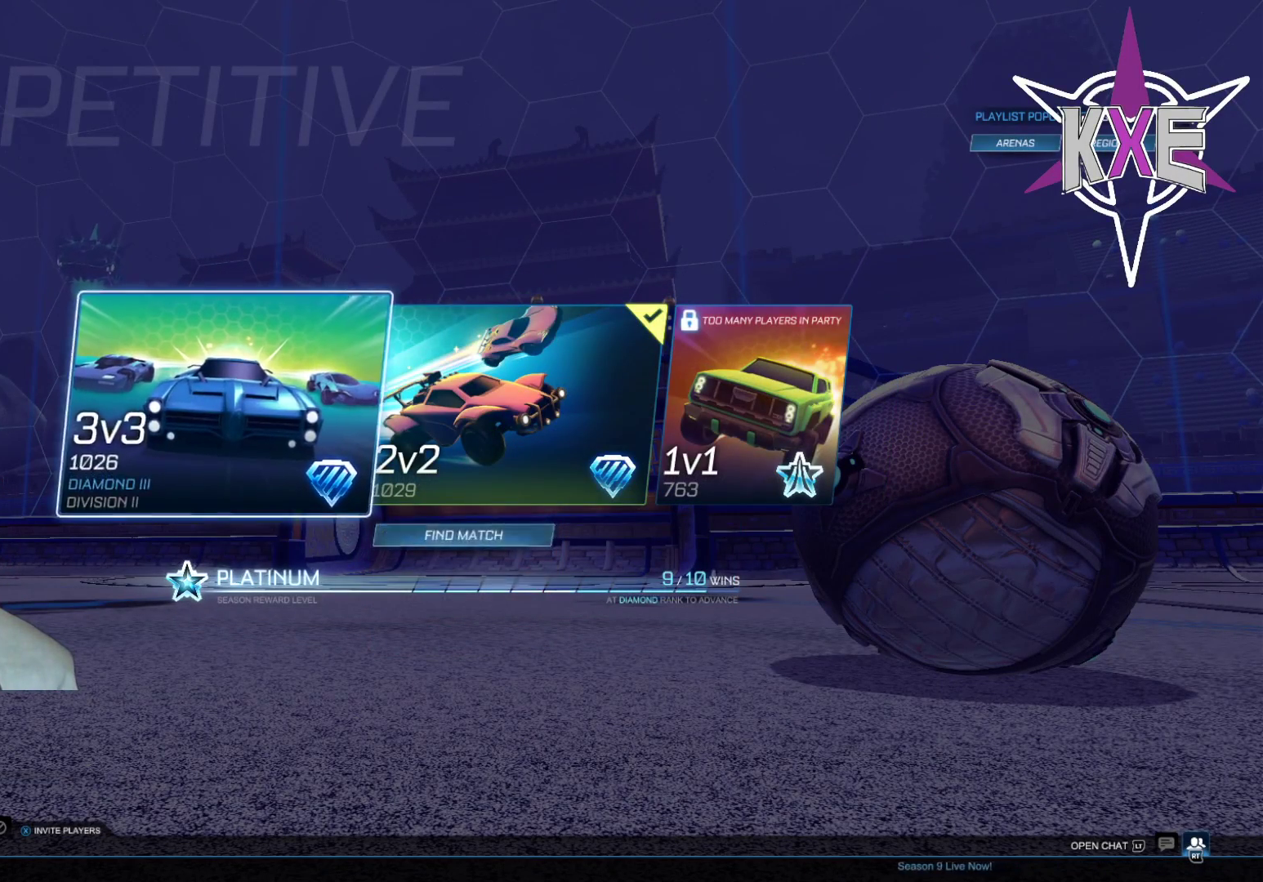
{"buttons": [], "left_stick": "center", "right_stick": "center", "events": [[150, "left_stick", "center"]]}
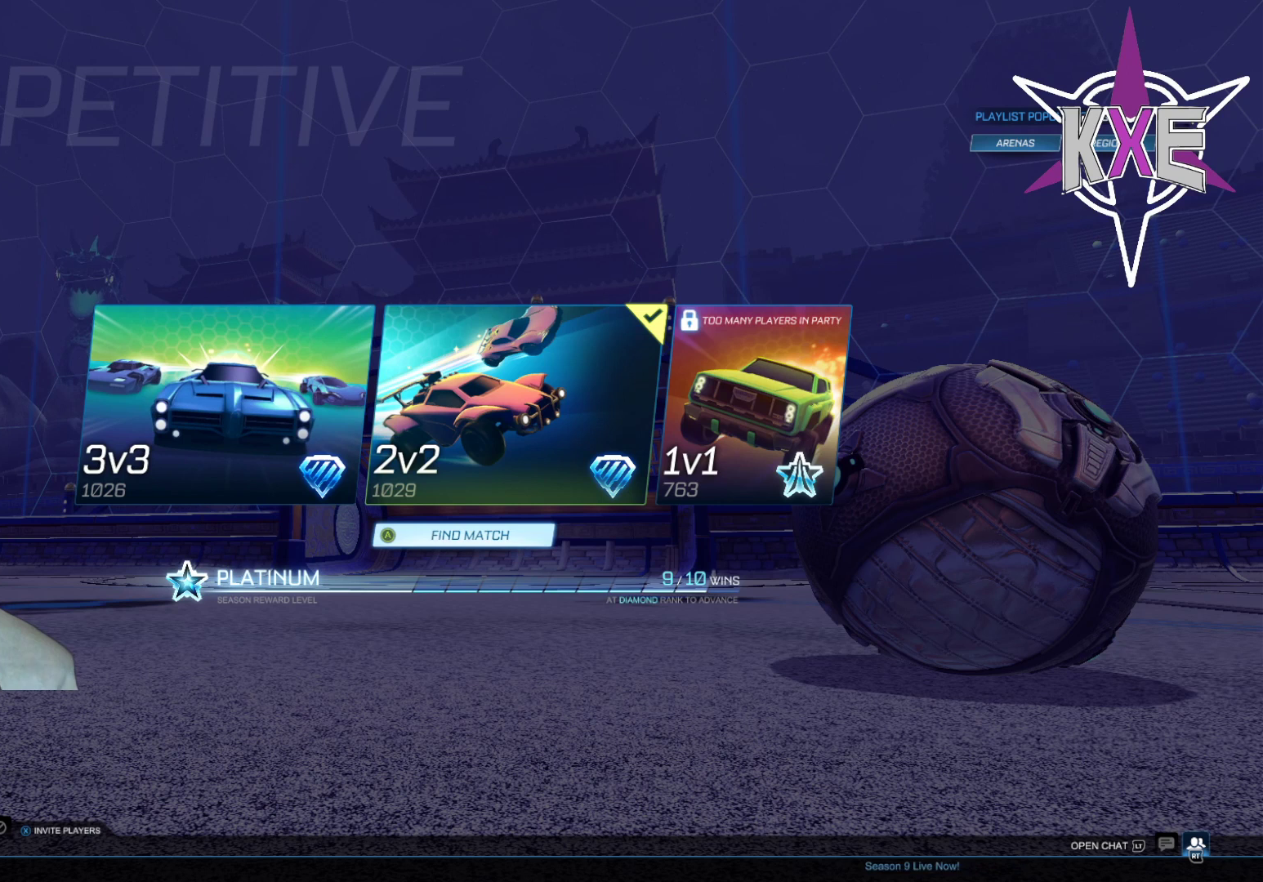
{"buttons": [], "left_stick": "center", "right_stick": "center", "events": []}
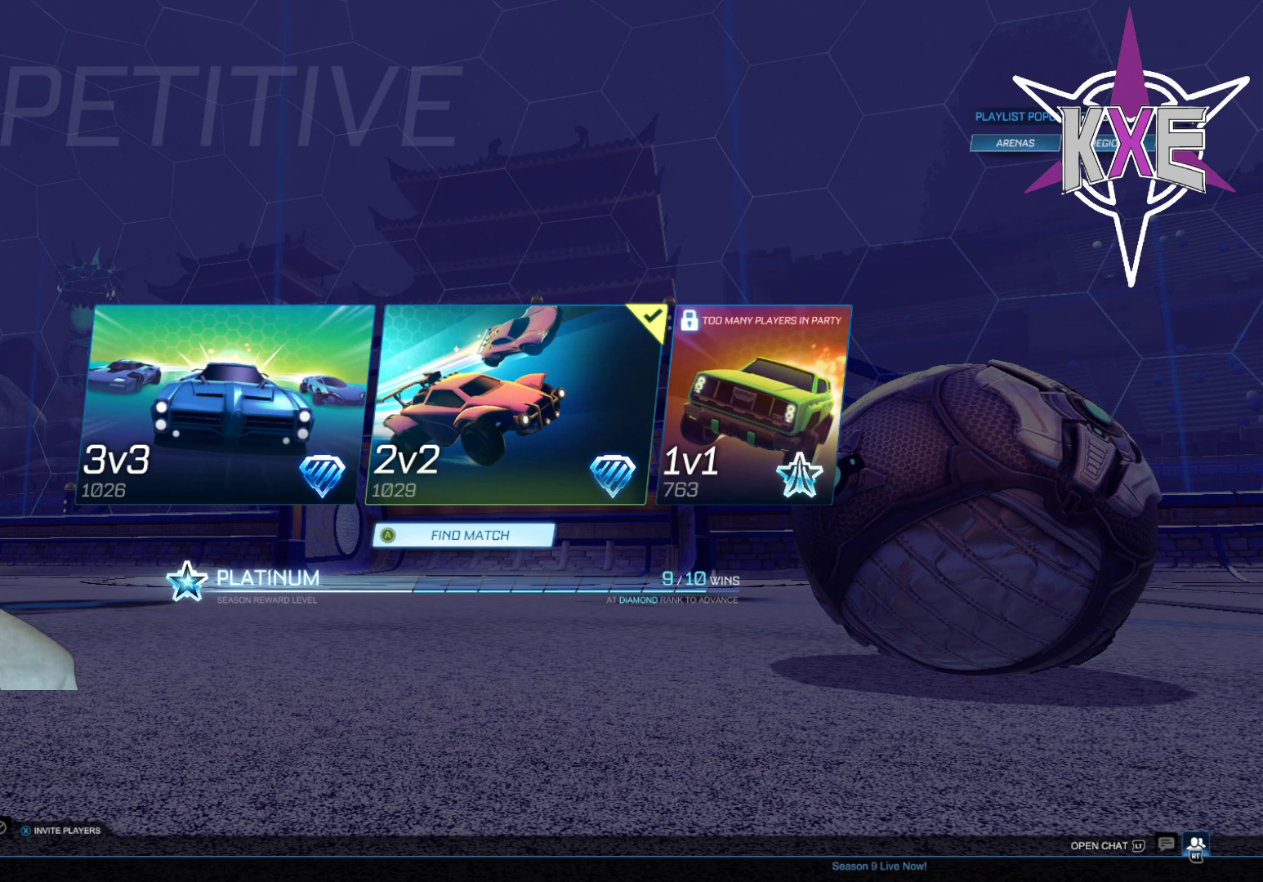
{"buttons": [], "left_stick": "center", "right_stick": "center", "events": [[50, "CROSS", "down"], [167, "CROSS", "up"]]}